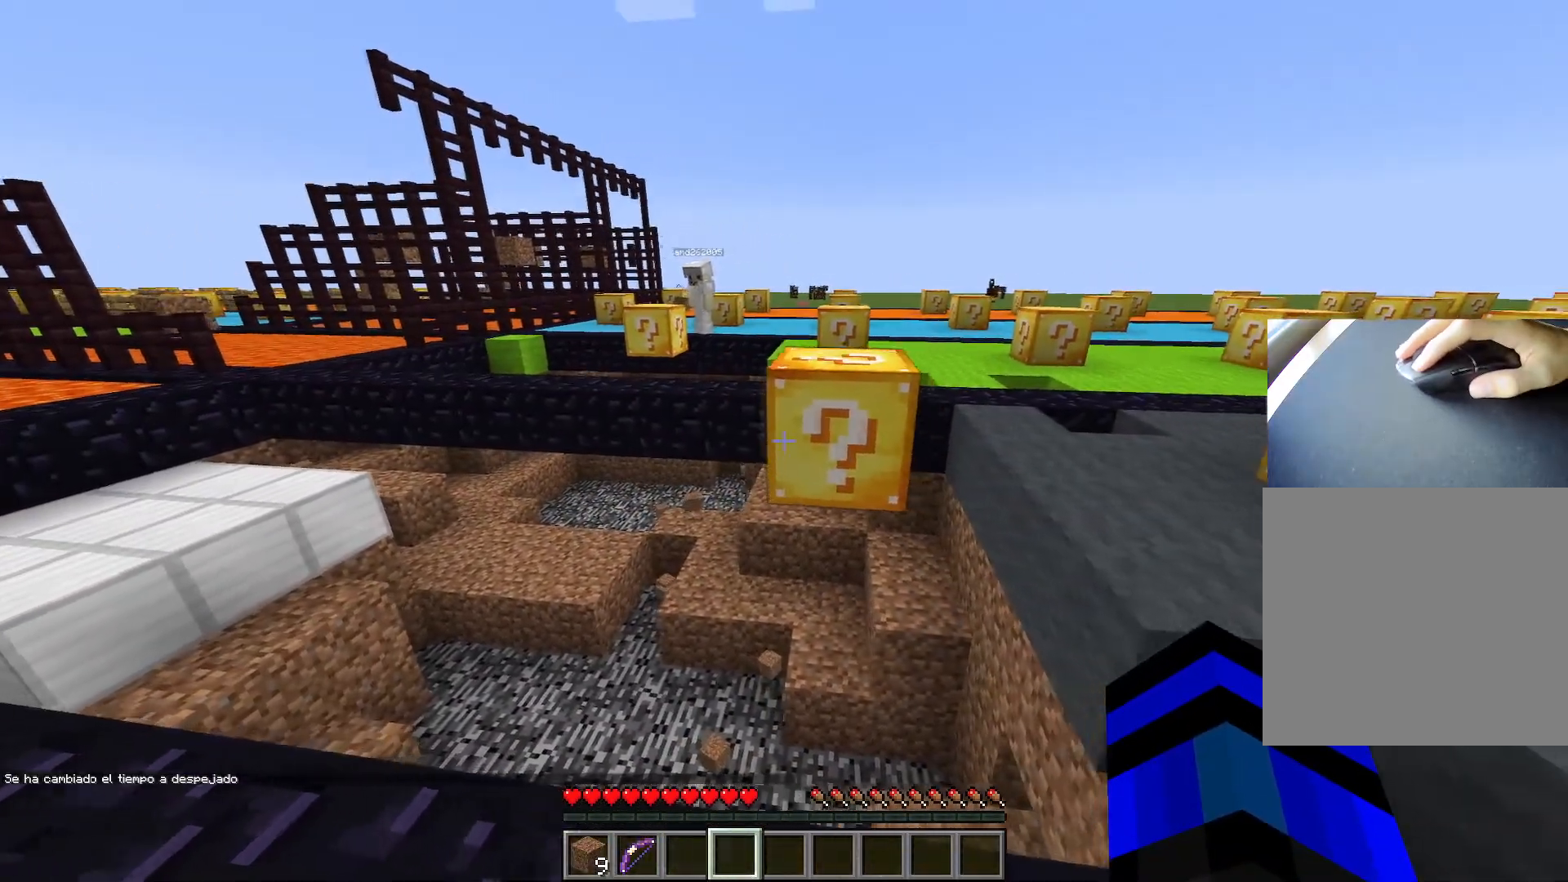
Gameplay with keyboard; each line is a JSON object with the keys held at the frame after it. "events" lists presses ("down") and releases ("up") of "1", "2", "3", "4", "5", "a", "alt", "c", "caps_lock", "ctrl", "d", "e", "f", "g", "q", "r", "s", "shift", "space", "t", "tab", "v", "w", "x" and "z" between this image and that frame as [ms after this image, input, new state], when the widget could be followed in between. No other keys are recorded. Mouse input is not recorded.
{"keys": ["a", "d"], "events": [[33, "shift", "up"], [67, "shift", "down"], [133, "d", "up"], [167, "a", "down"], [184, "shift", "up"], [217, "r", "down"], [317, "r", "up"], [450, "d", "down"]]}
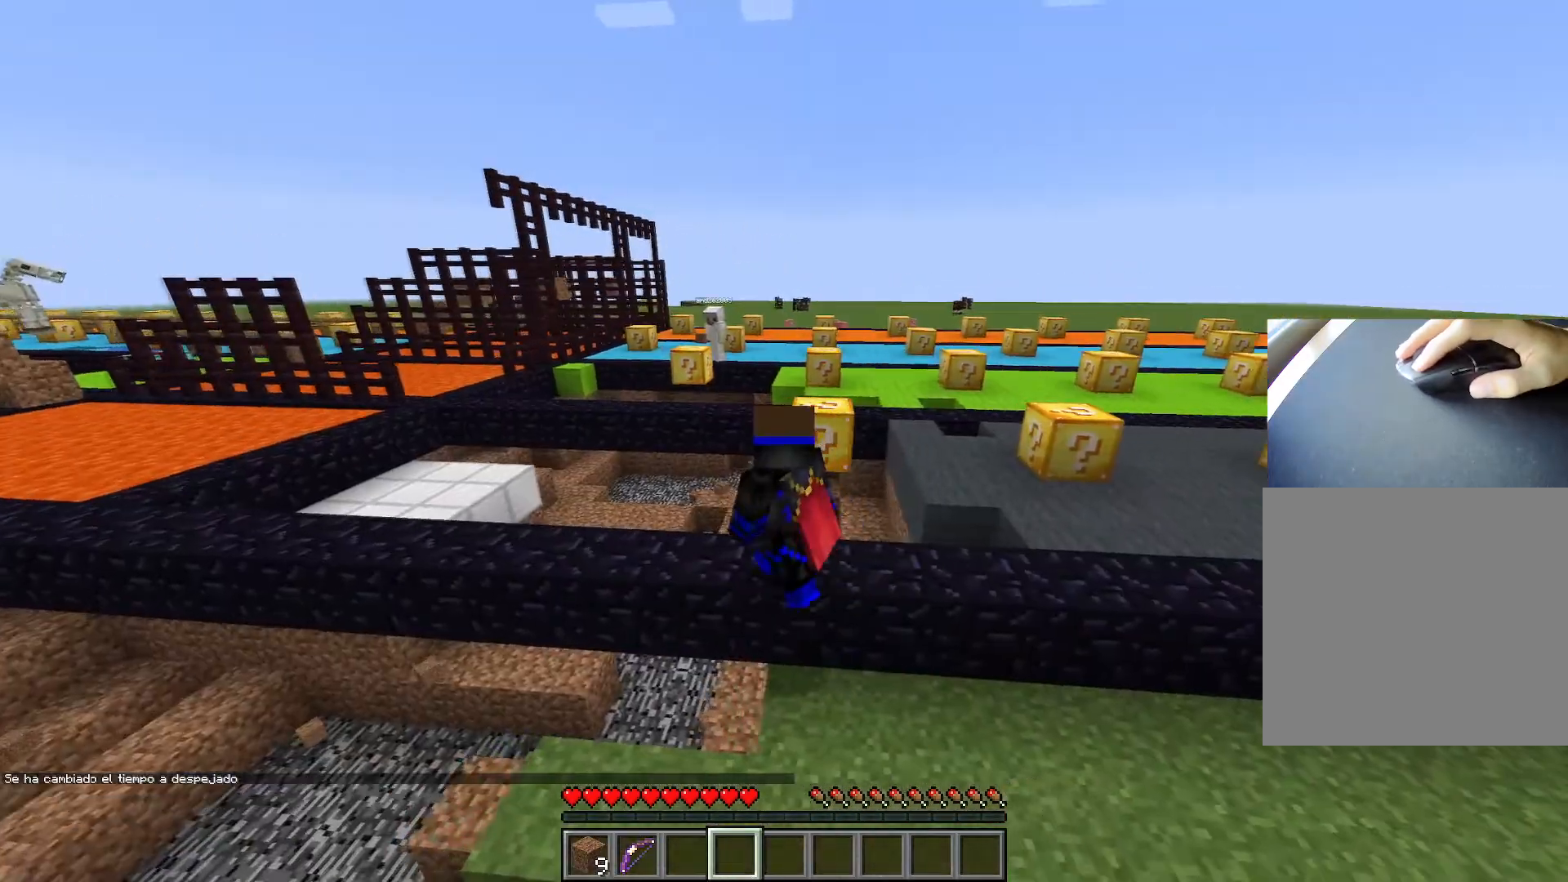
{"keys": ["a"], "events": [[50, "a", "up"], [166, "shift", "down"], [233, "shift", "up"], [316, "a", "down"], [383, "d", "up"]]}
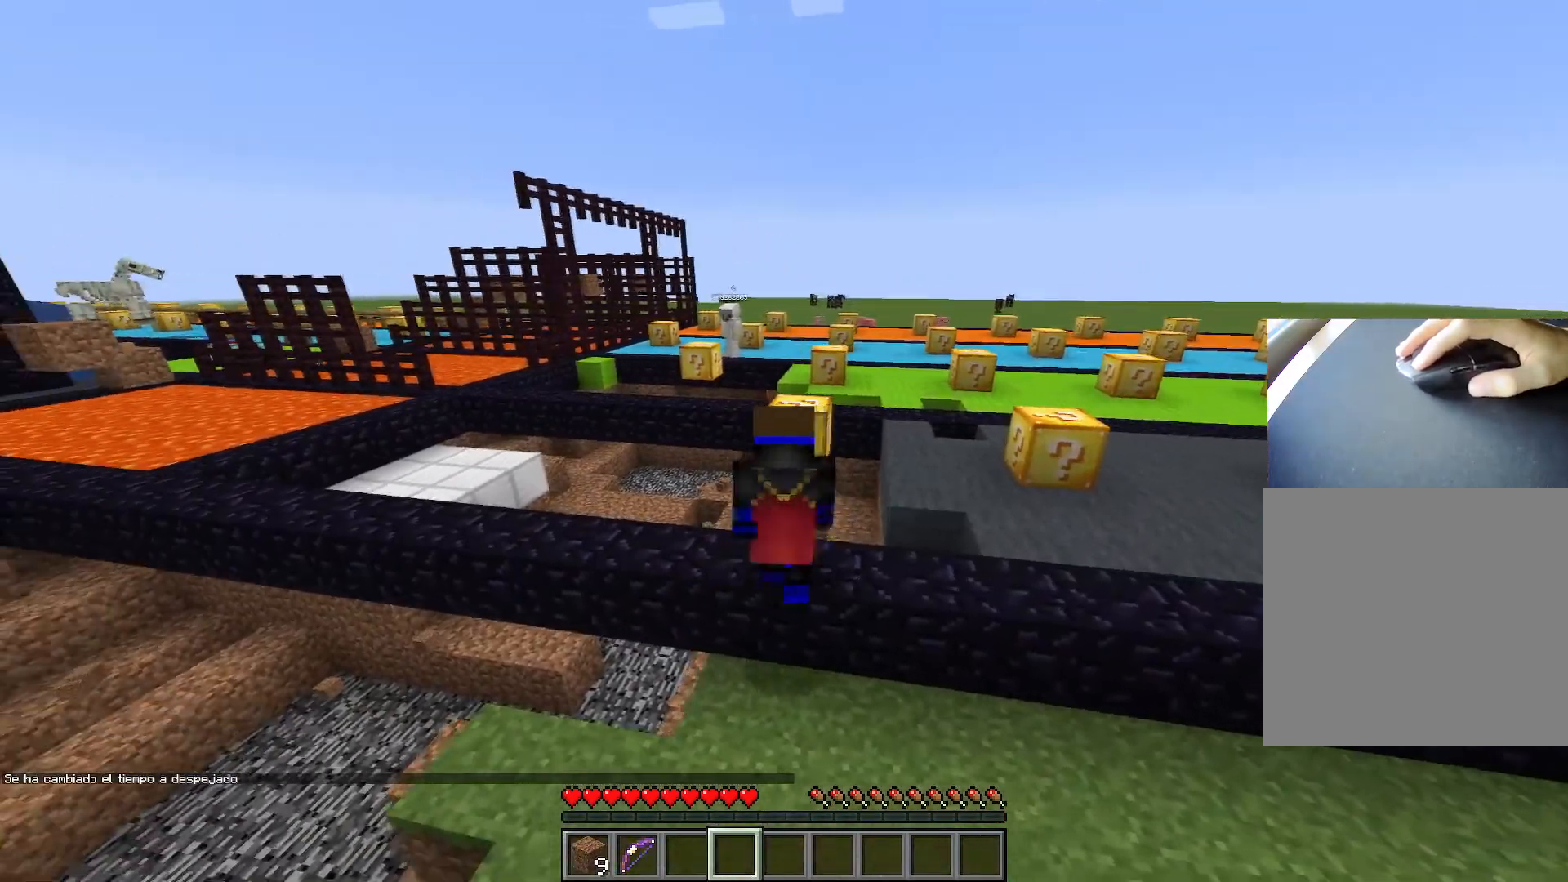
{"keys": [], "events": [[384, "r", "down"], [400, "a", "up"], [484, "r", "up"]]}
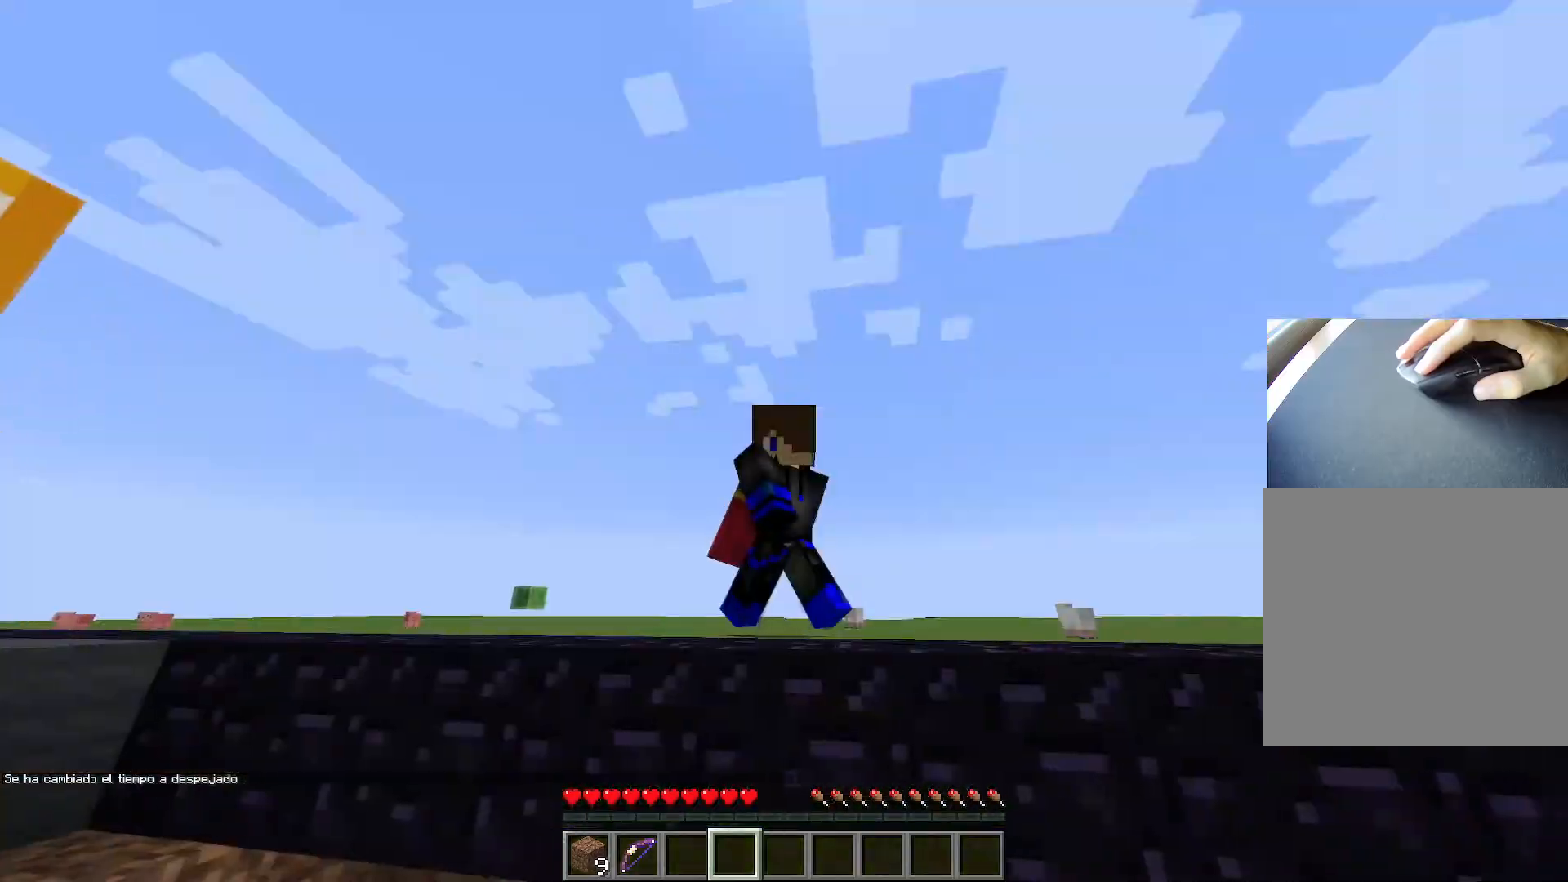
{"keys": [], "events": [[116, "r", "down"], [183, "r", "up"]]}
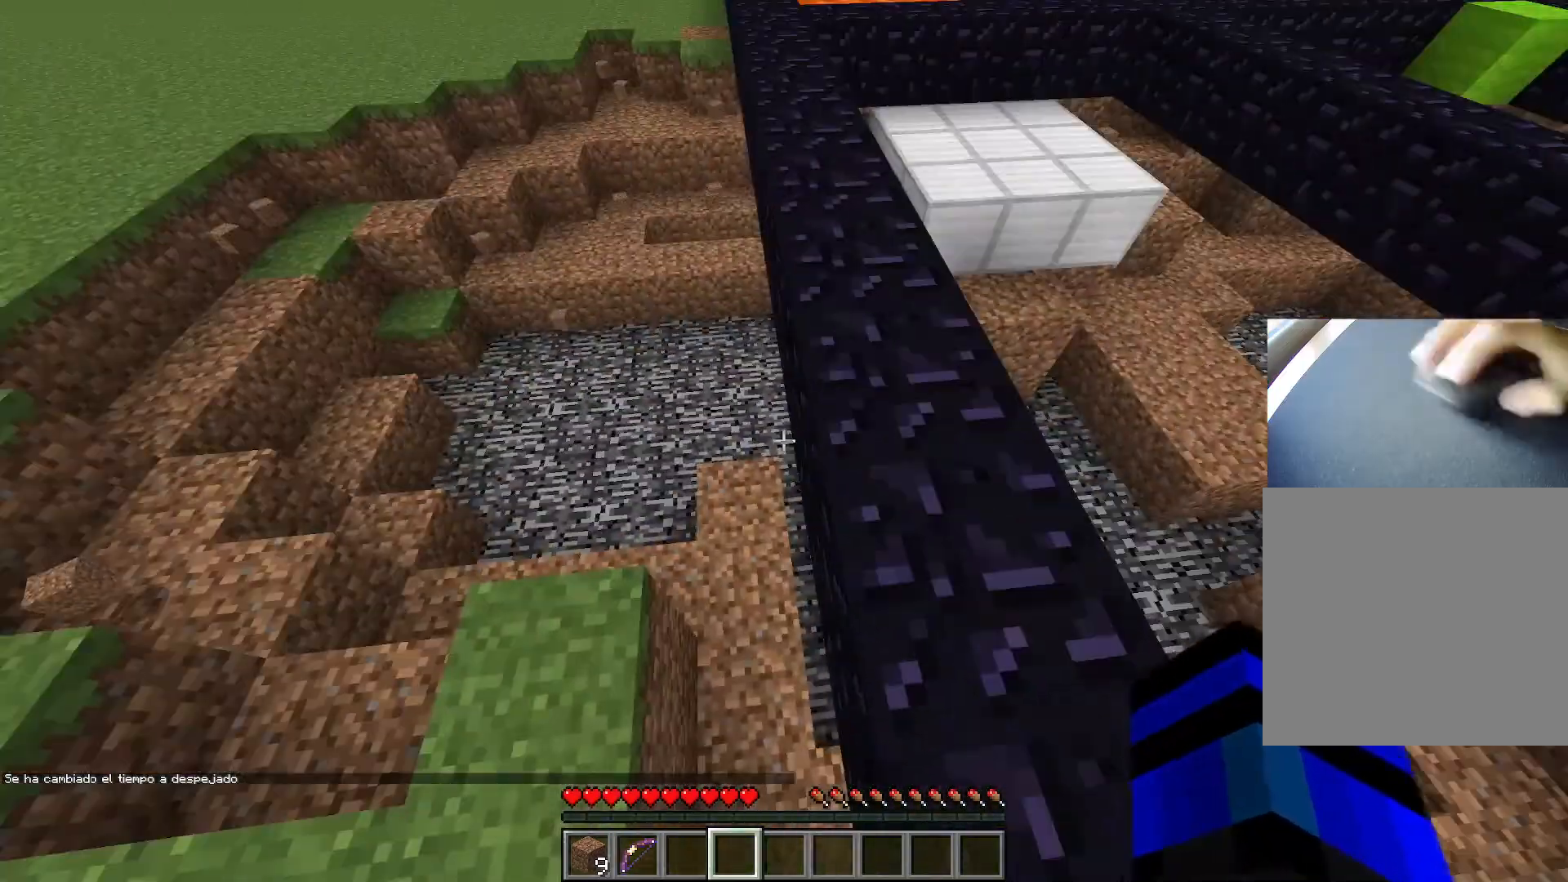
{"keys": [], "events": [[217, "d", "down"], [450, "d", "up"]]}
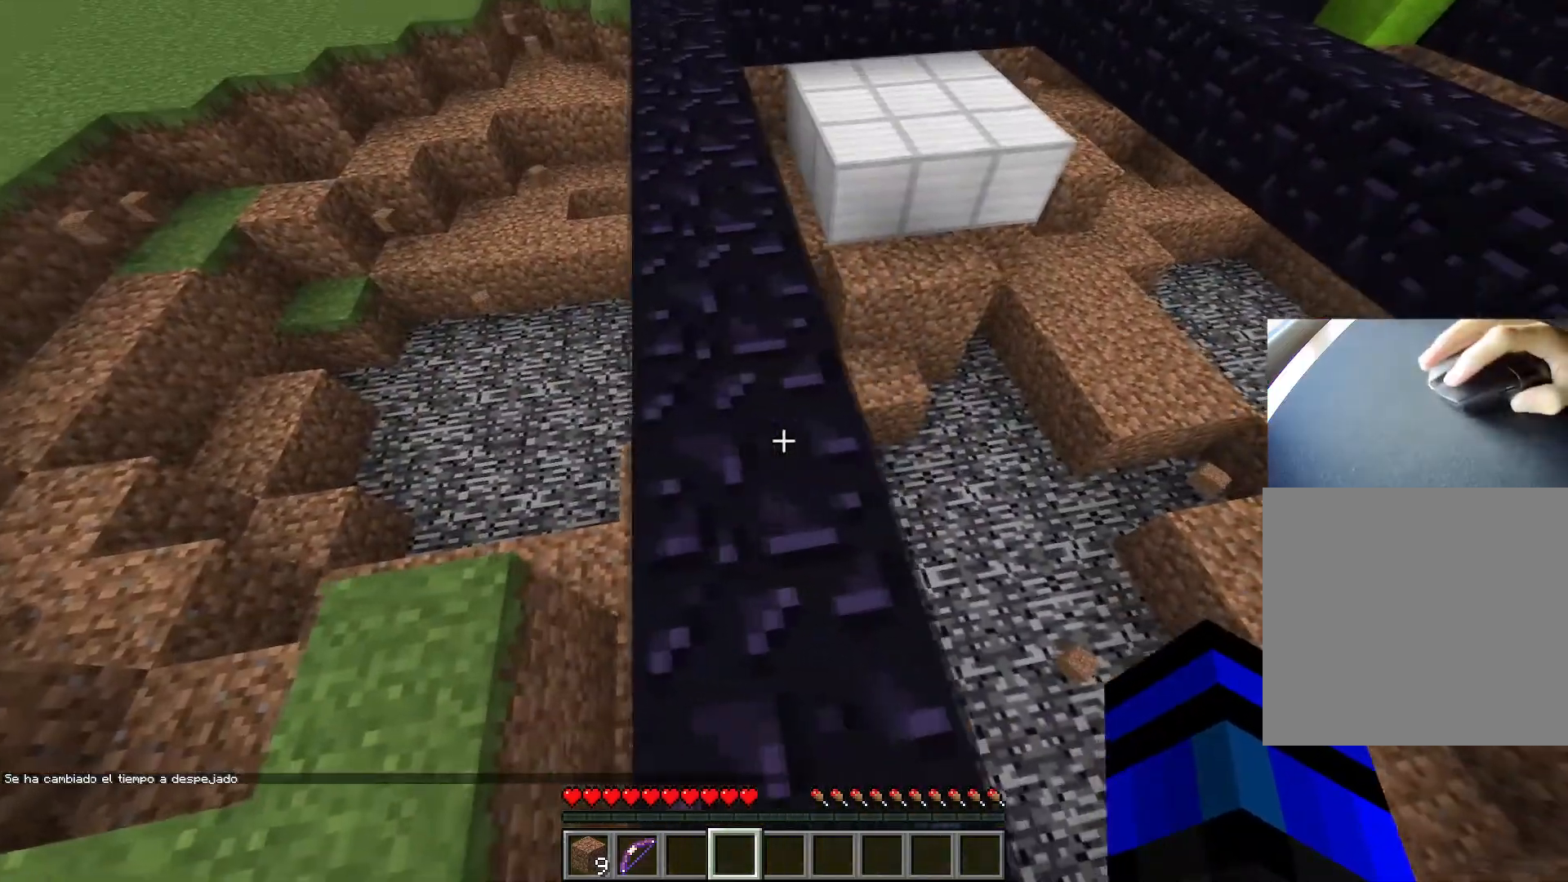
{"keys": ["a", "s"], "events": [[233, "s", "down"], [333, "a", "down"]]}
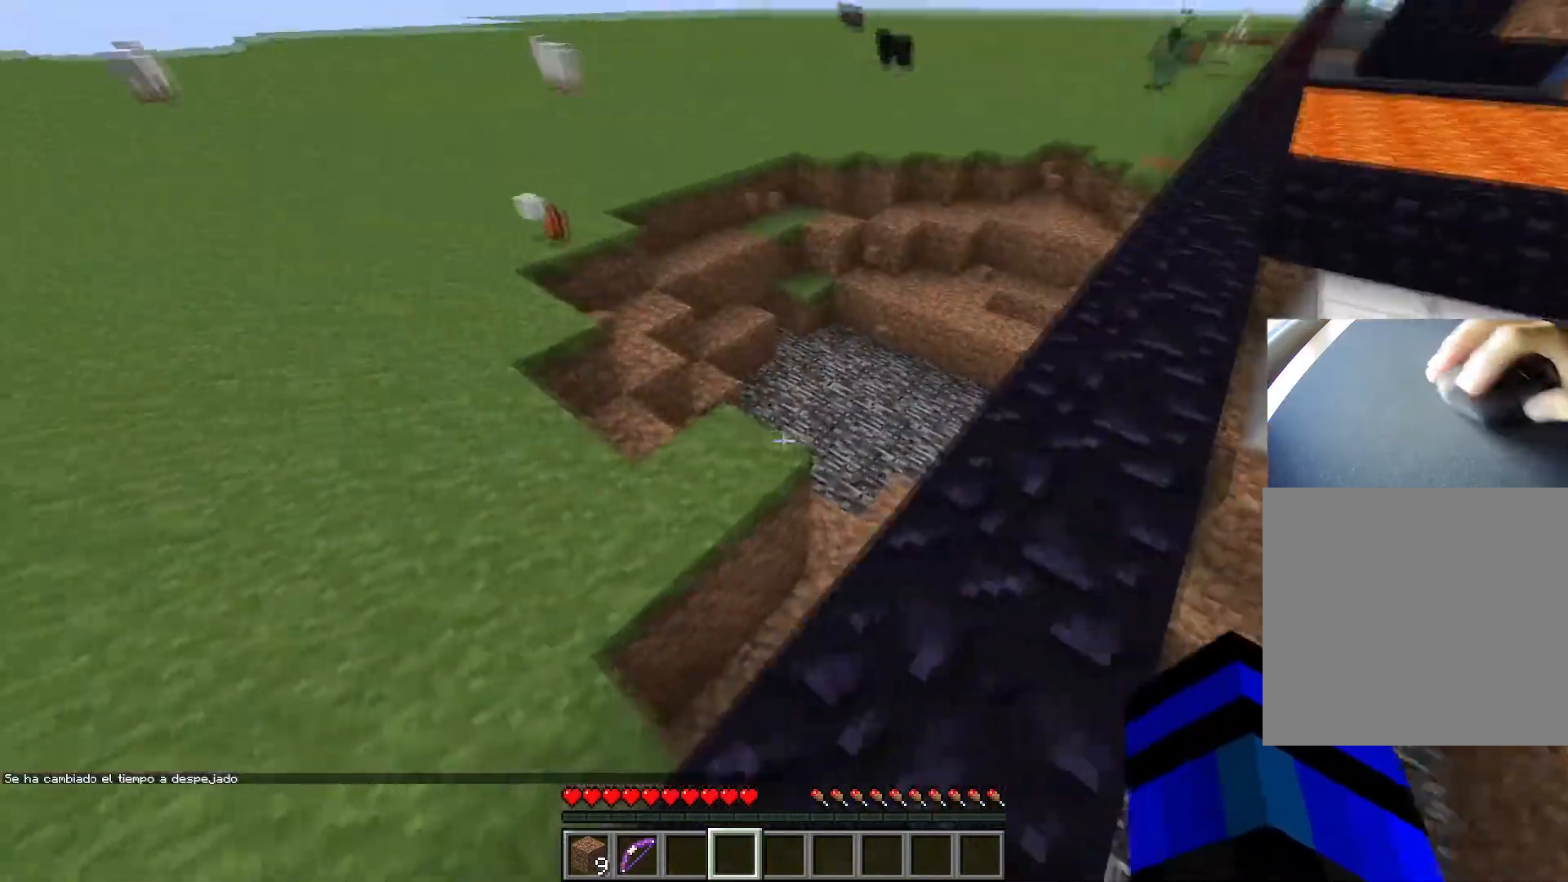
{"keys": [], "events": [[133, "s", "up"], [317, "a", "up"]]}
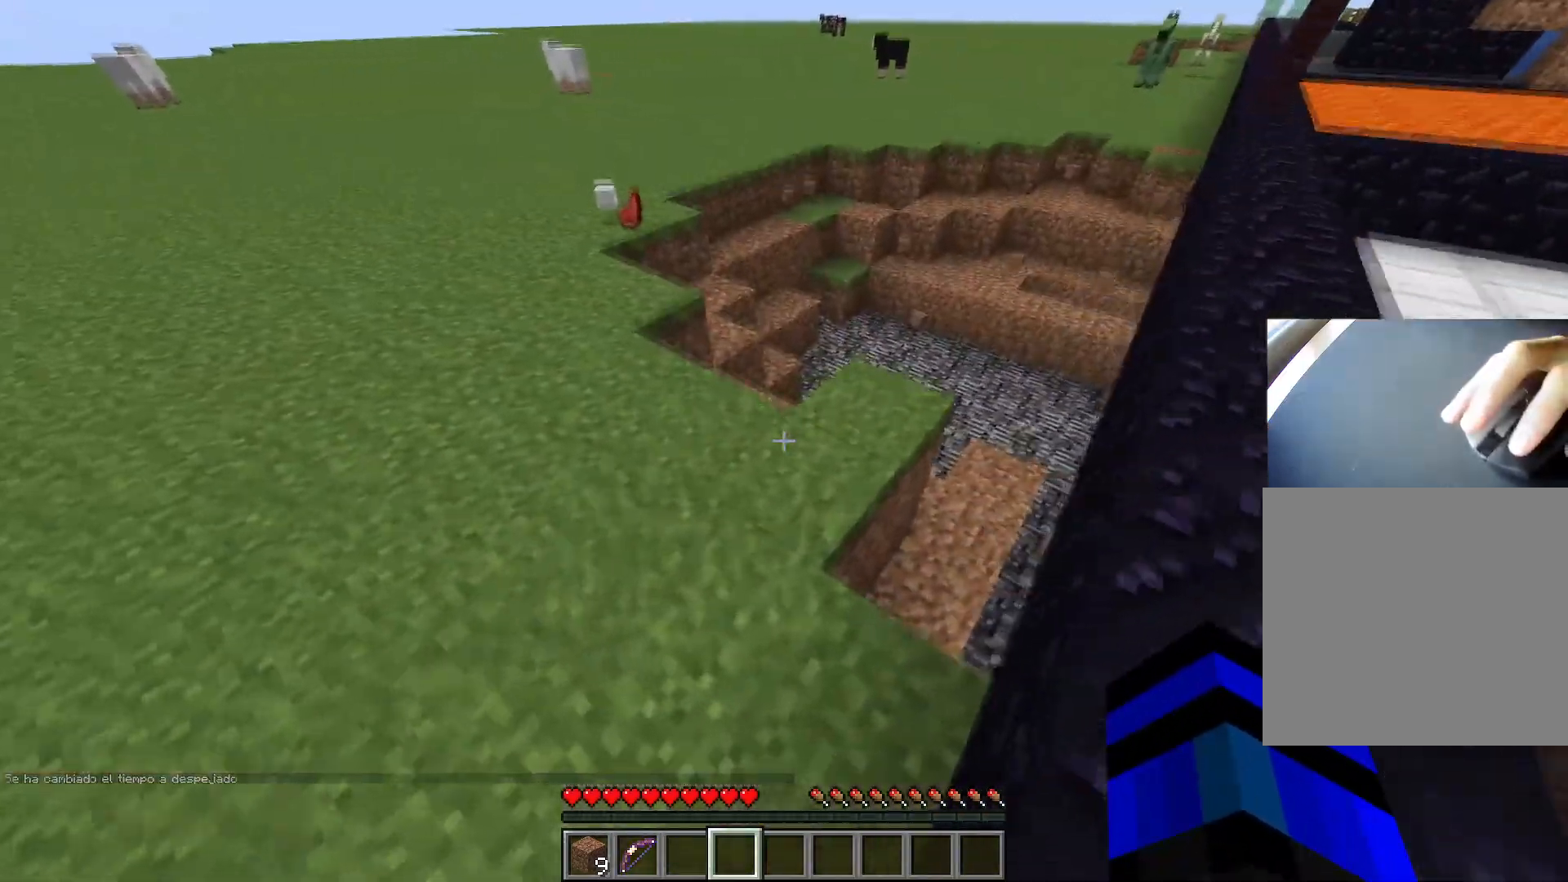
{"keys": ["ctrl", "space", "w"], "events": [[216, "w", "down"], [266, "ctrl", "down"], [367, "space", "down"]]}
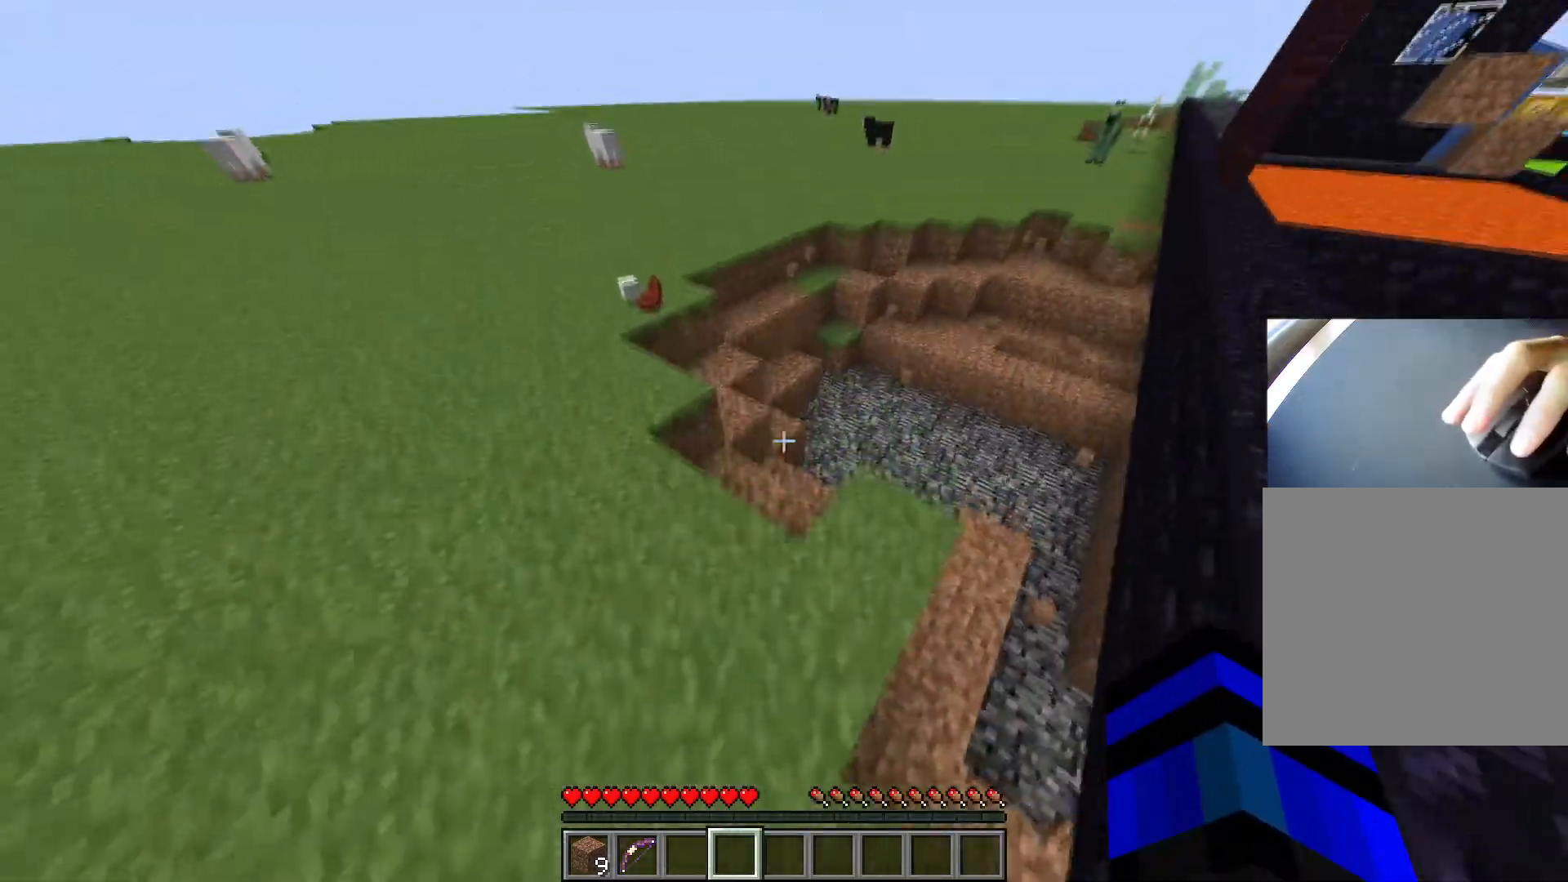
{"keys": ["ctrl", "d", "w"], "events": [[50, "a", "down"], [167, "space", "up"], [250, "a", "up"], [284, "d", "down"]]}
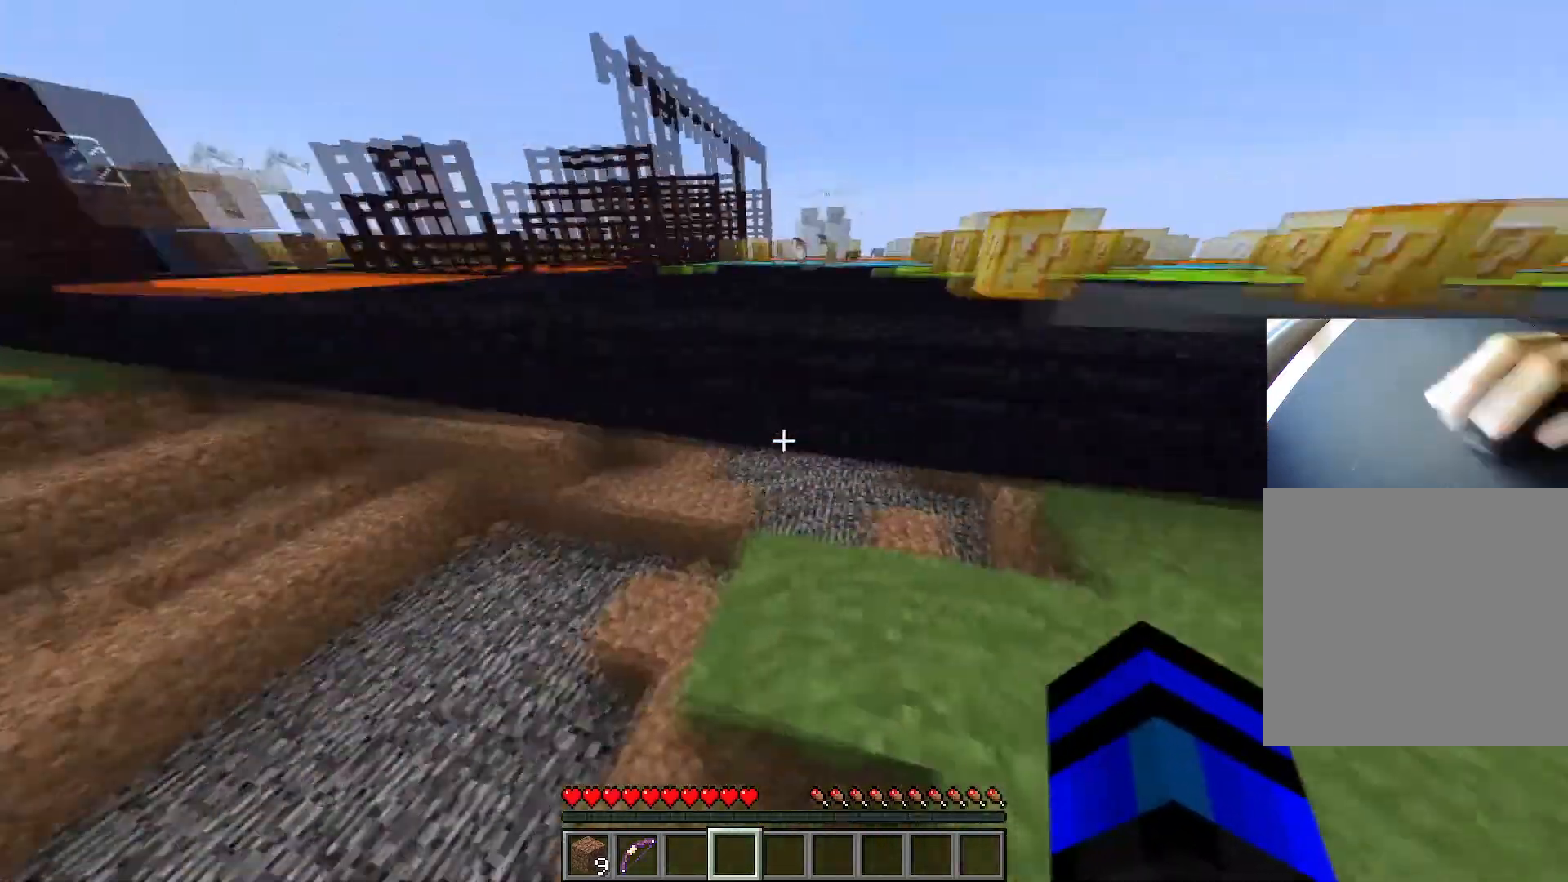
{"keys": ["ctrl", "d", "space", "w"], "events": [[400, "space", "down"]]}
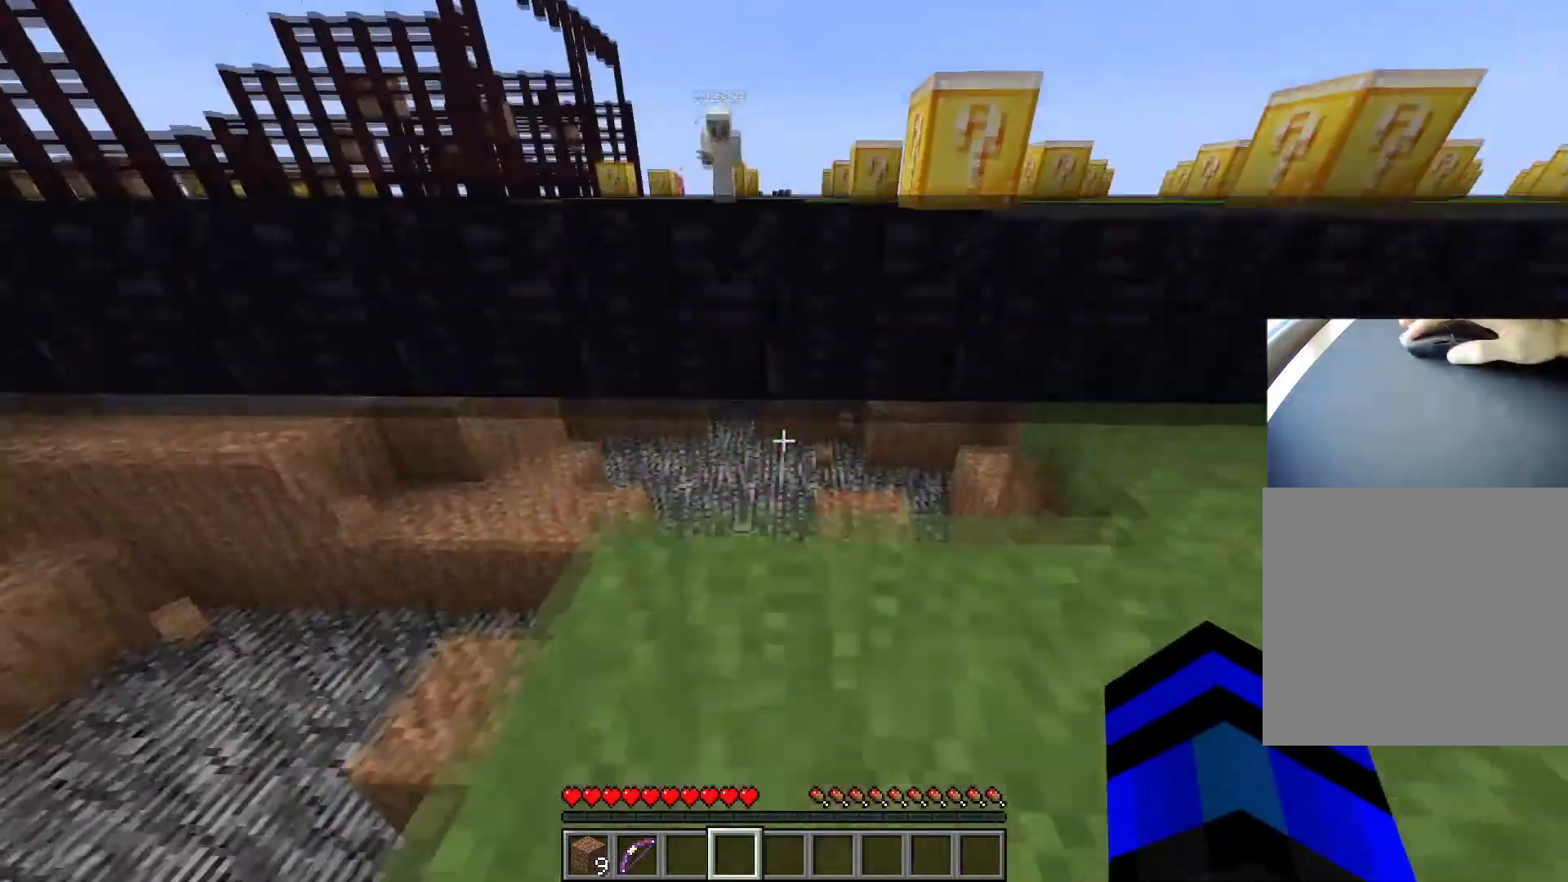
{"keys": ["ctrl", "d", "space", "w"], "events": [[83, "space", "up"], [417, "space", "down"]]}
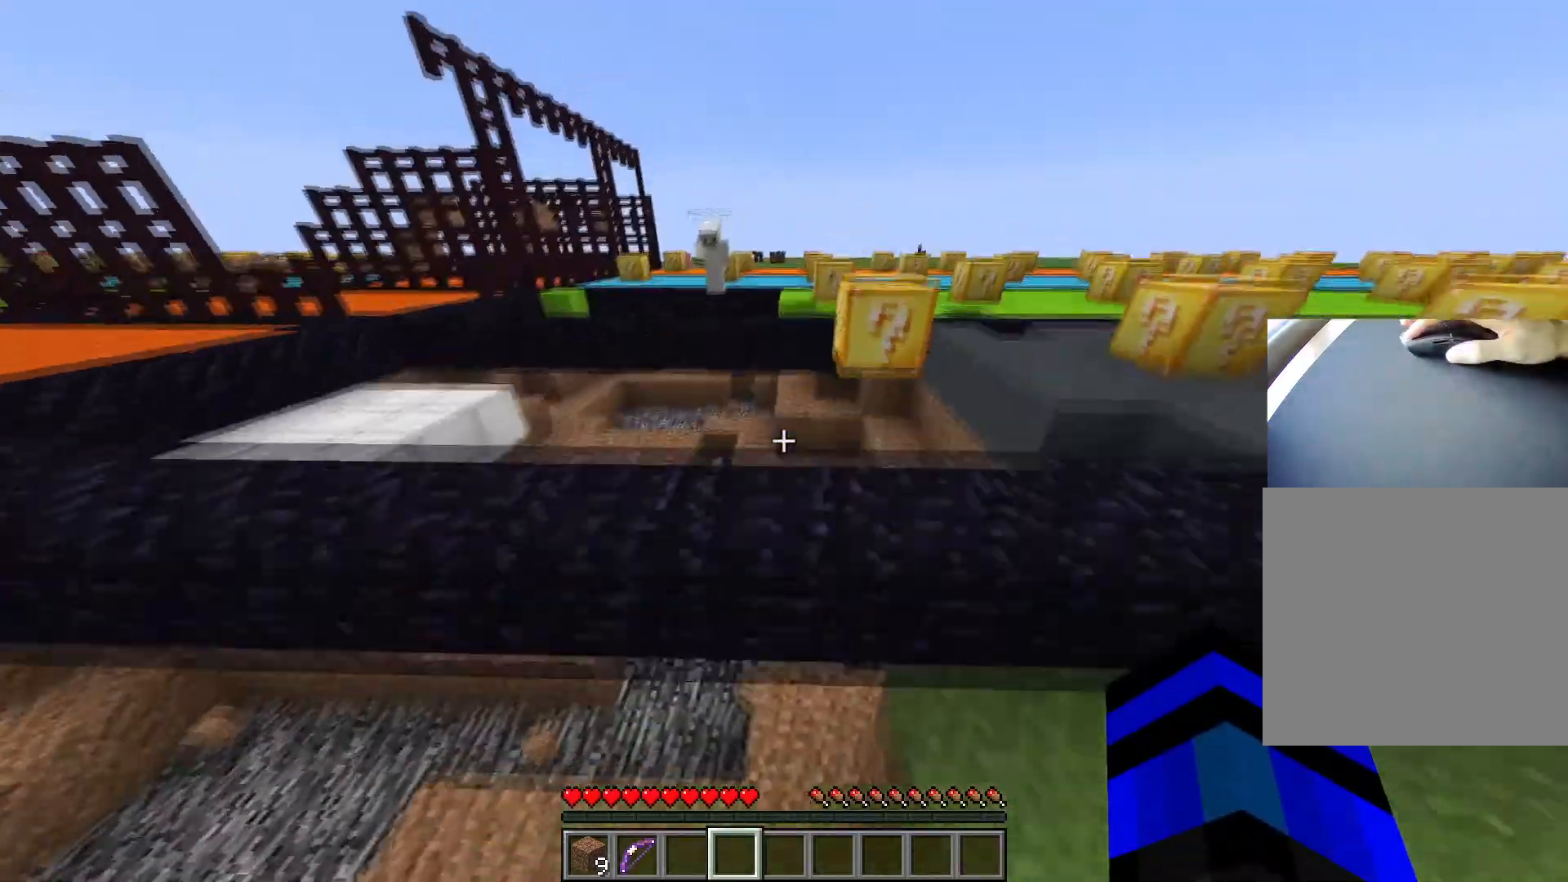
{"keys": [], "events": [[166, "space", "up"], [250, "d", "up"], [266, "ctrl", "up"], [300, "w", "up"]]}
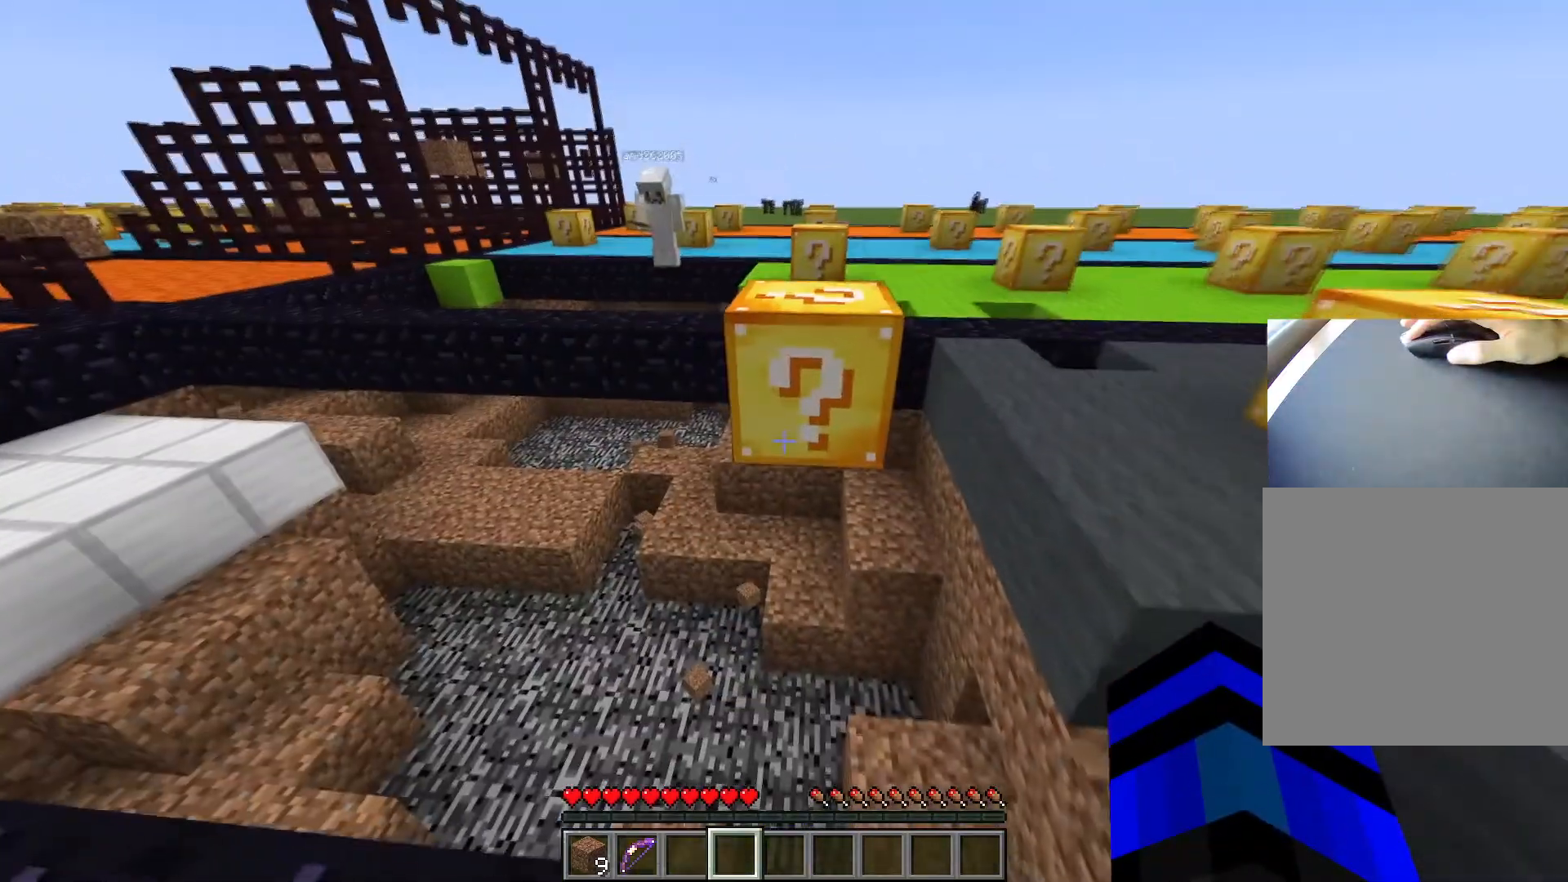
{"keys": [], "events": []}
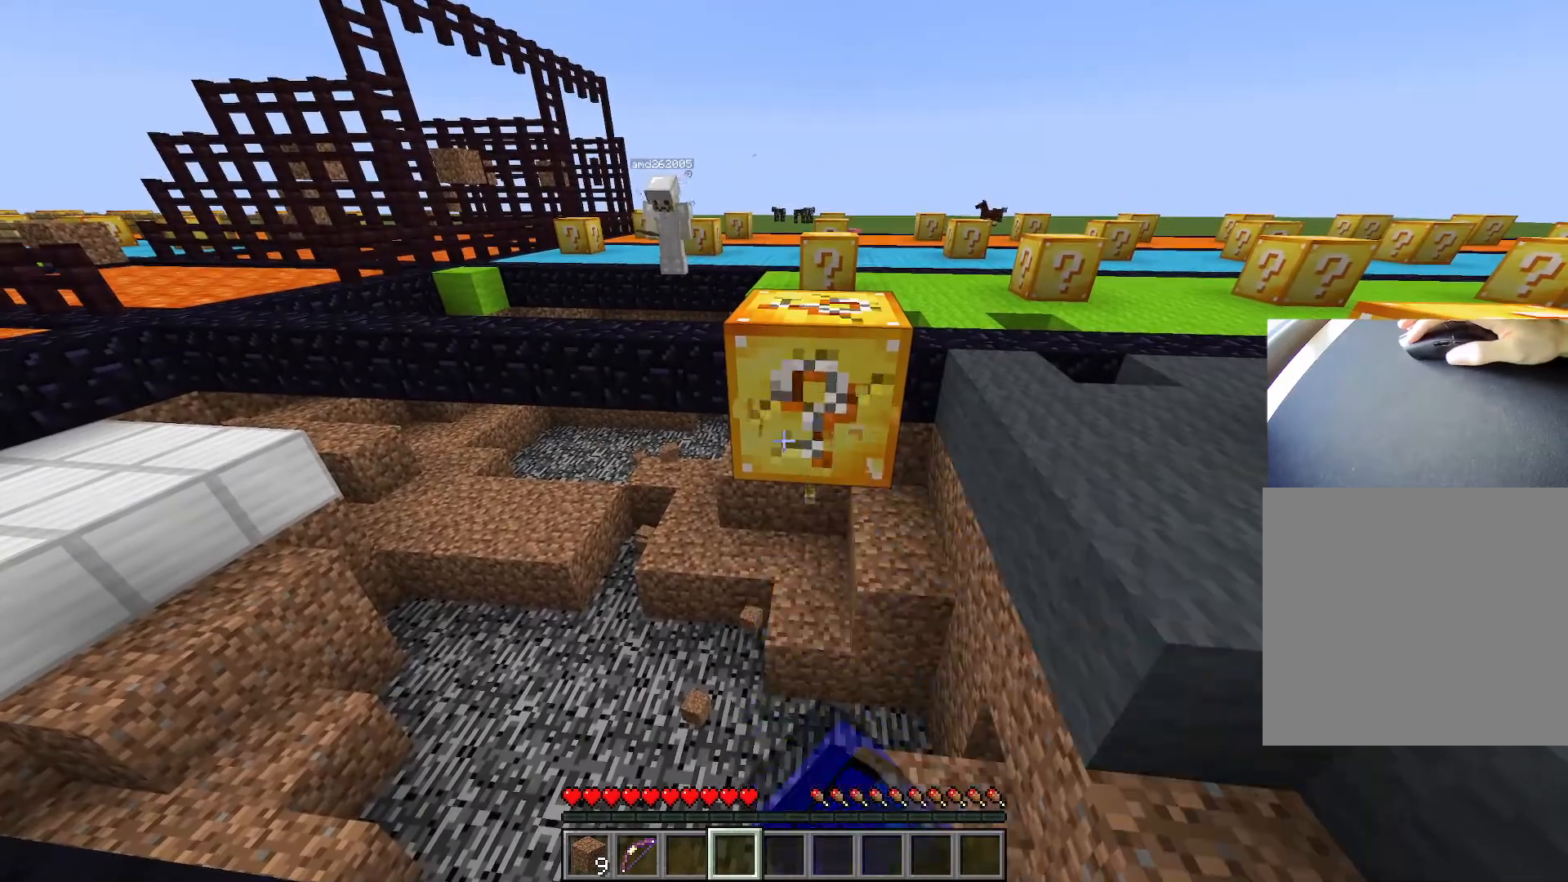
{"keys": [], "events": []}
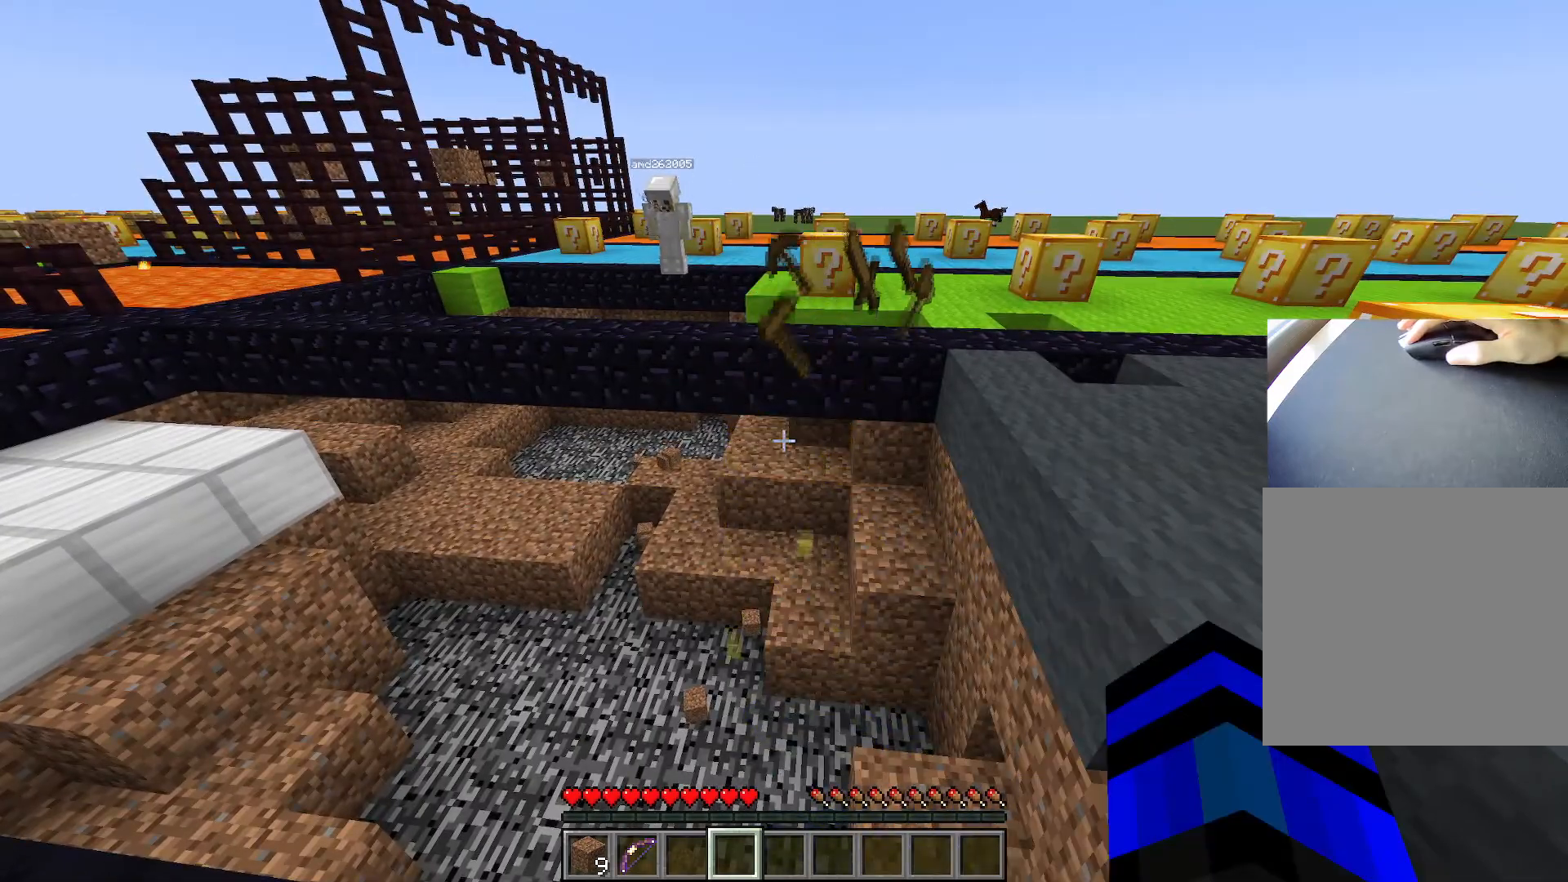
{"keys": [], "events": []}
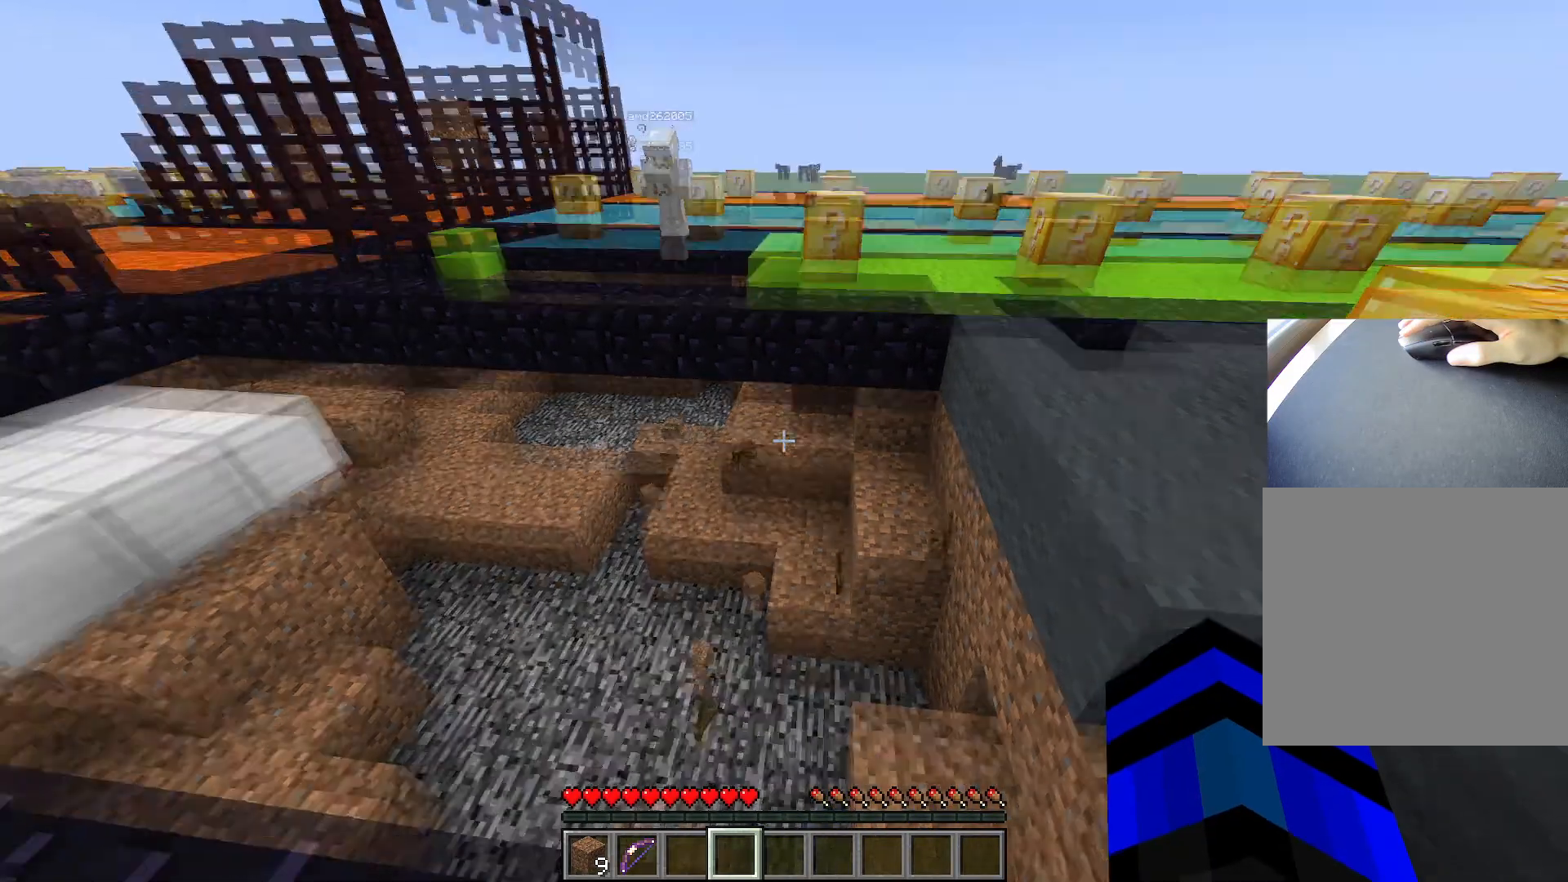
{"keys": ["d"], "events": [[66, "d", "down"], [216, "d", "up"], [483, "d", "down"]]}
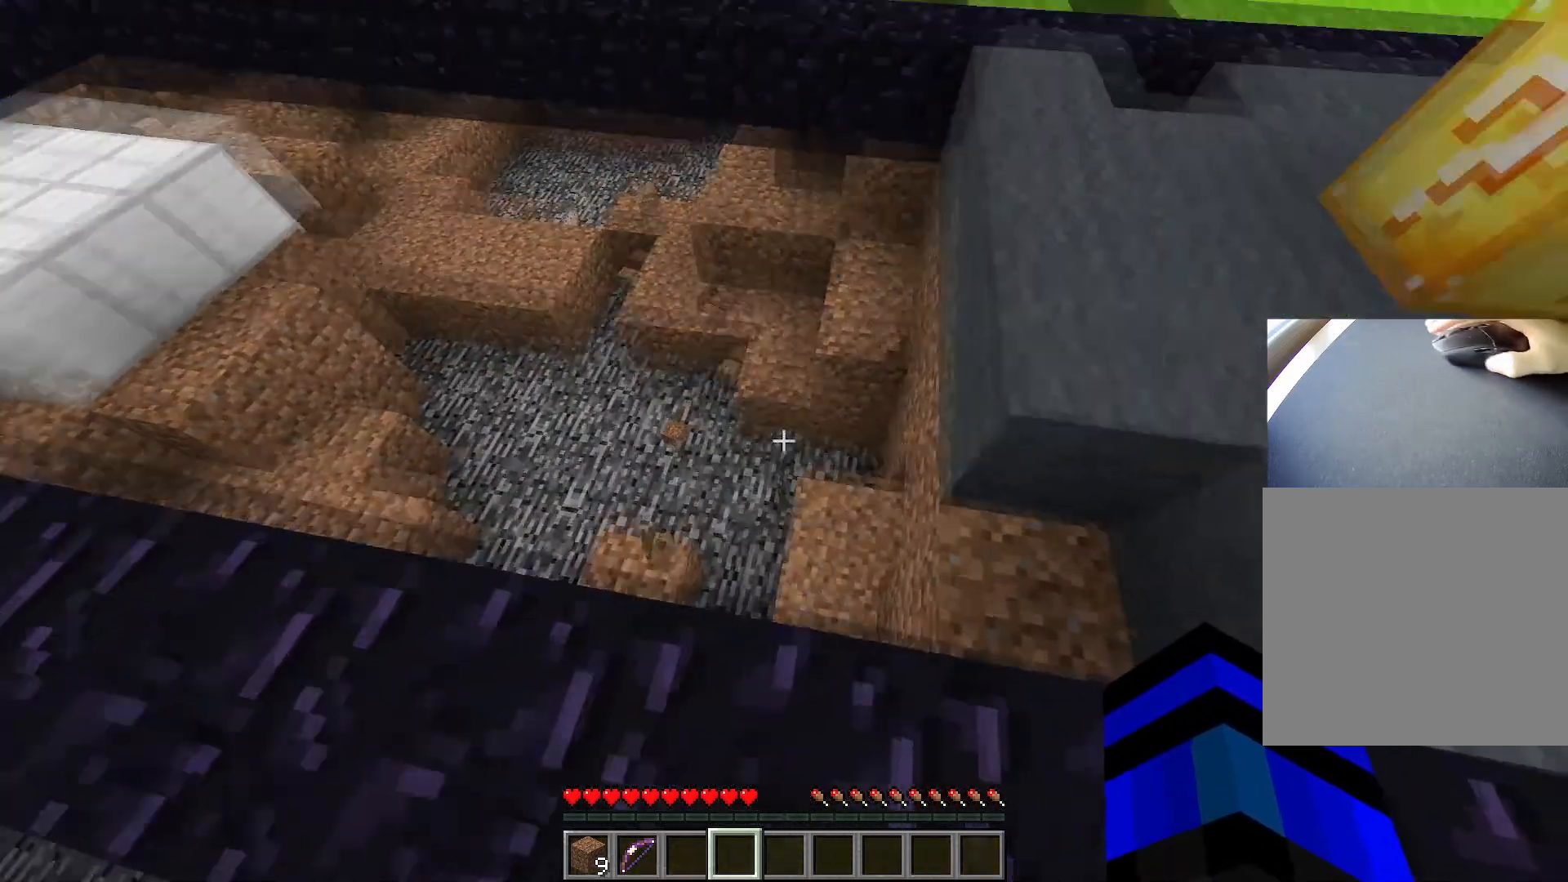
{"keys": ["d", "w"], "events": [[317, "w", "down"]]}
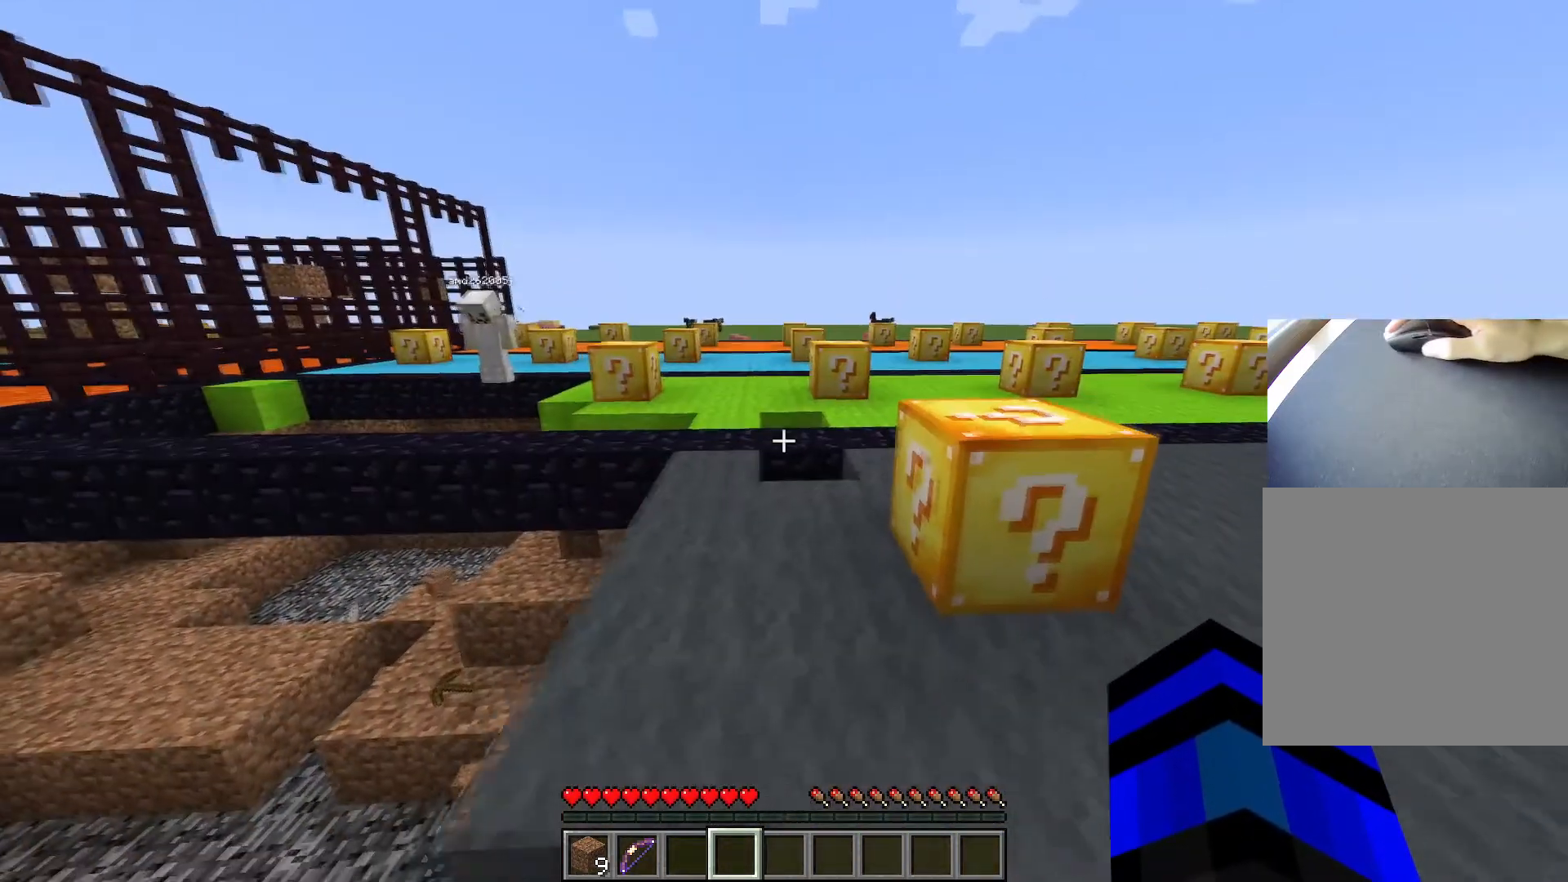
{"keys": ["d"], "events": [[483, "w", "up"]]}
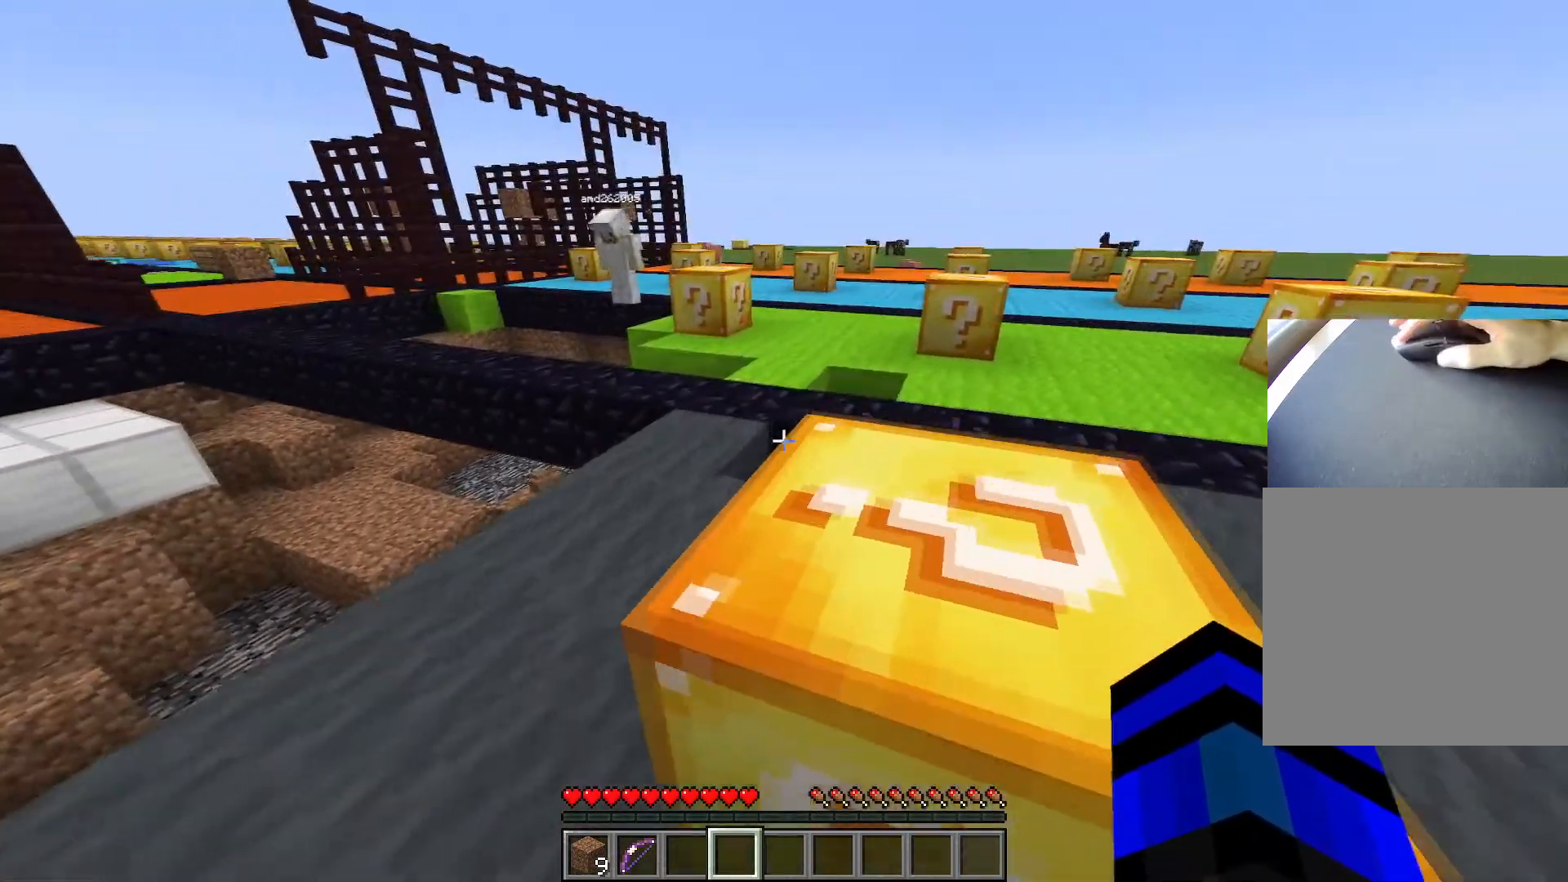
{"keys": [], "events": [[17, "d", "up"]]}
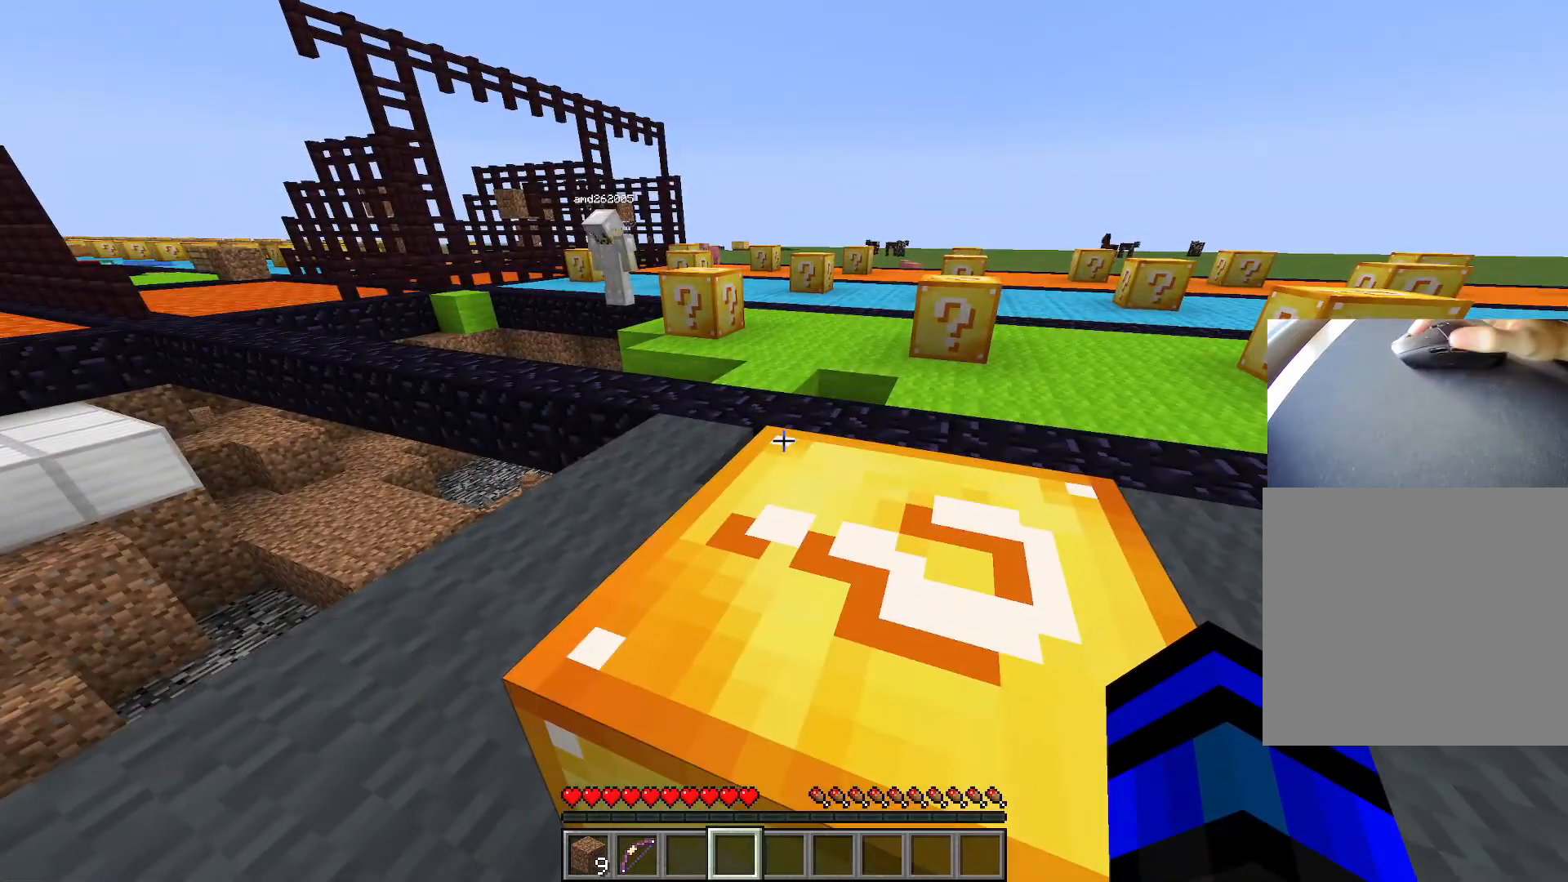
{"keys": [], "events": []}
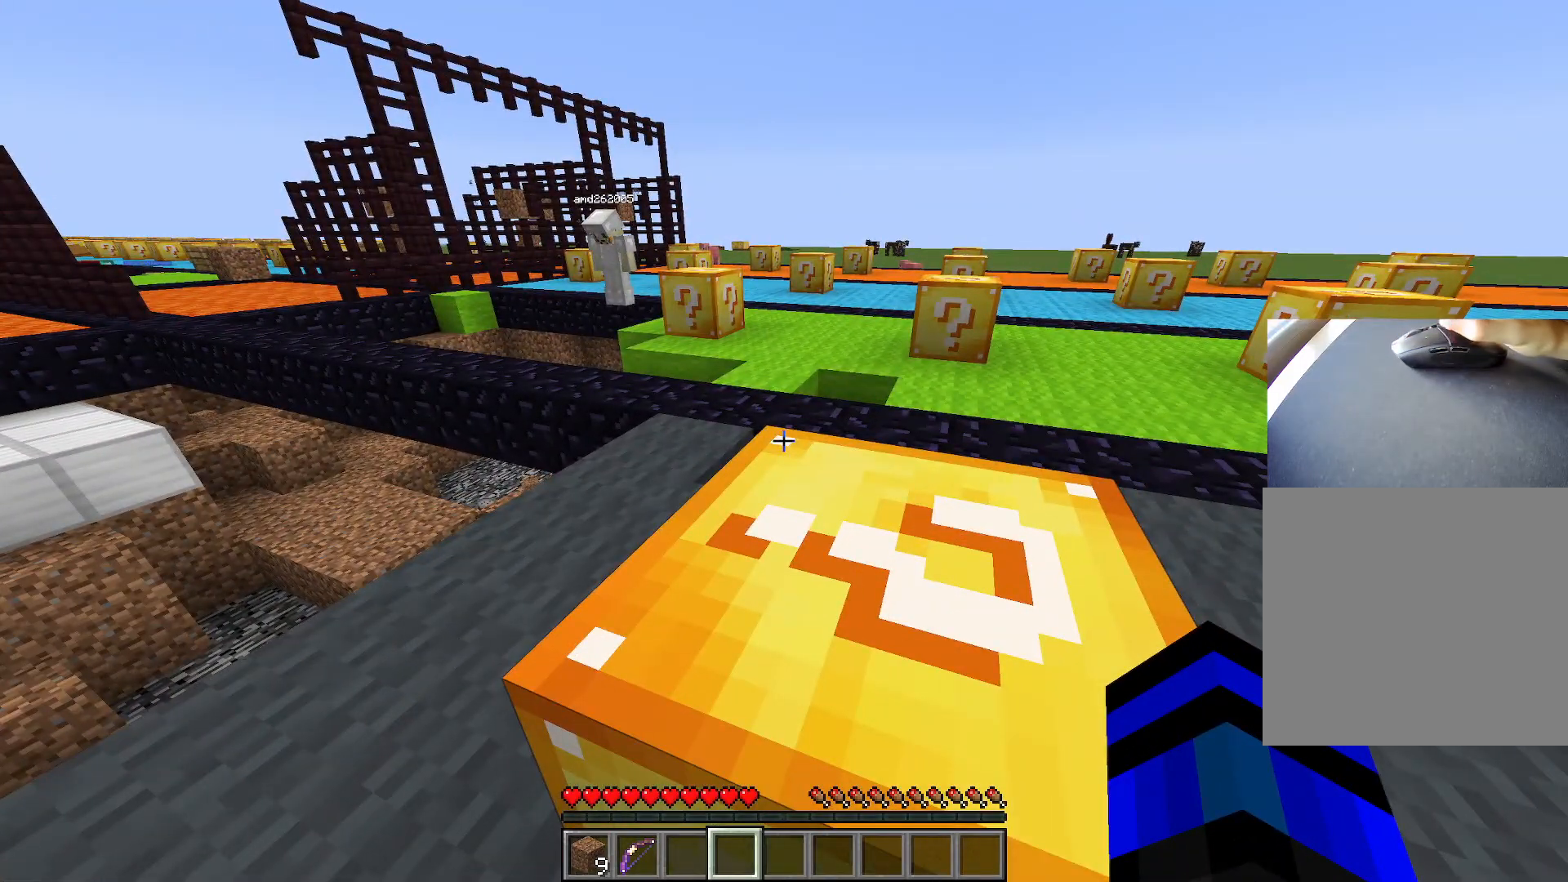
{"keys": [], "events": []}
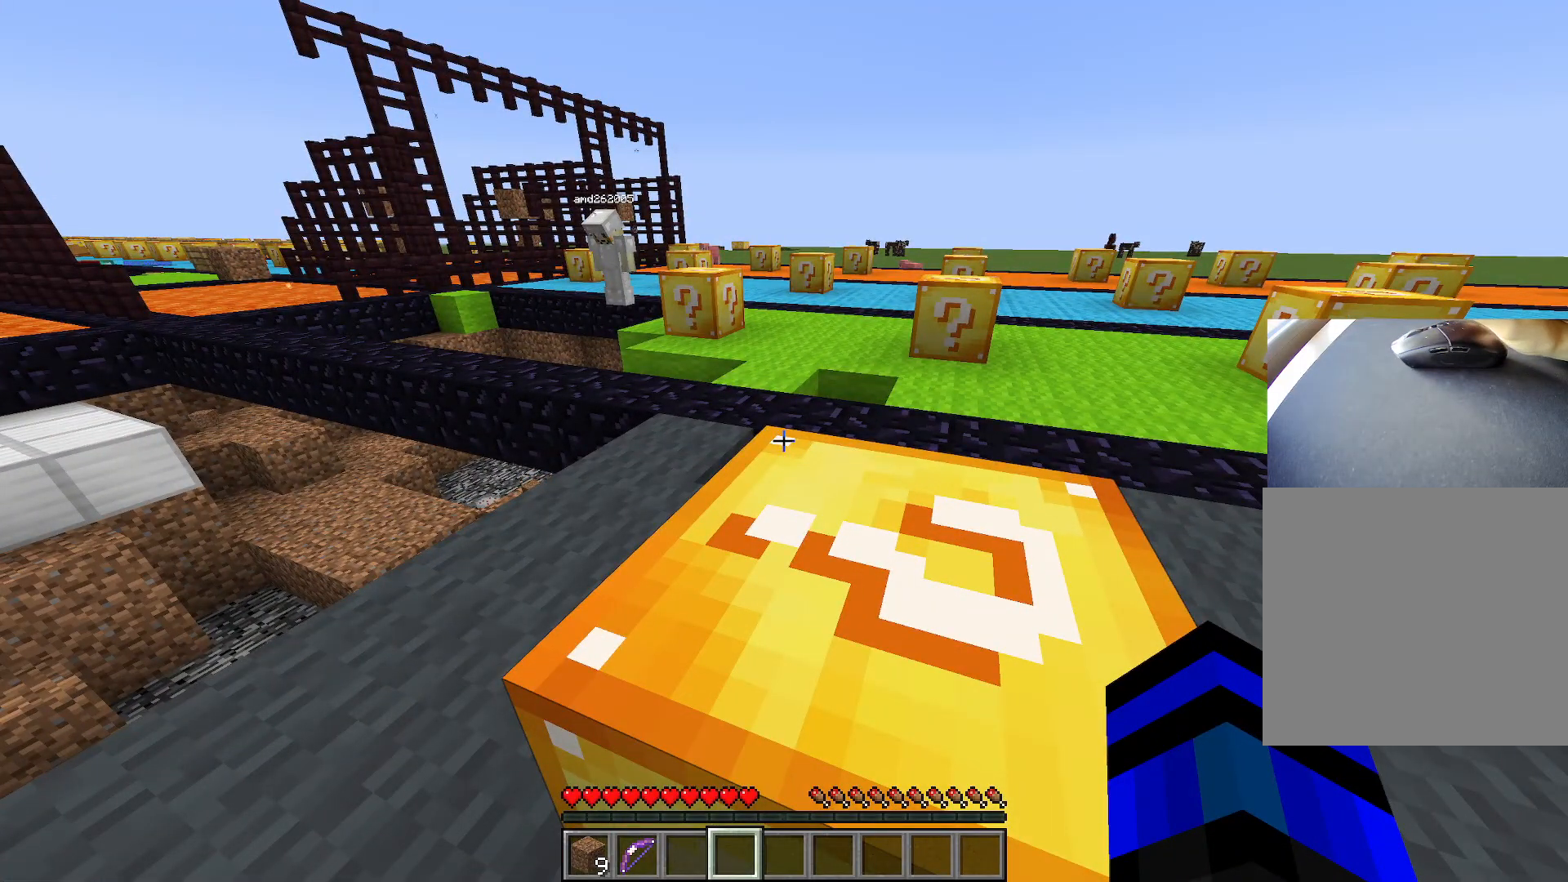
{"keys": [], "events": []}
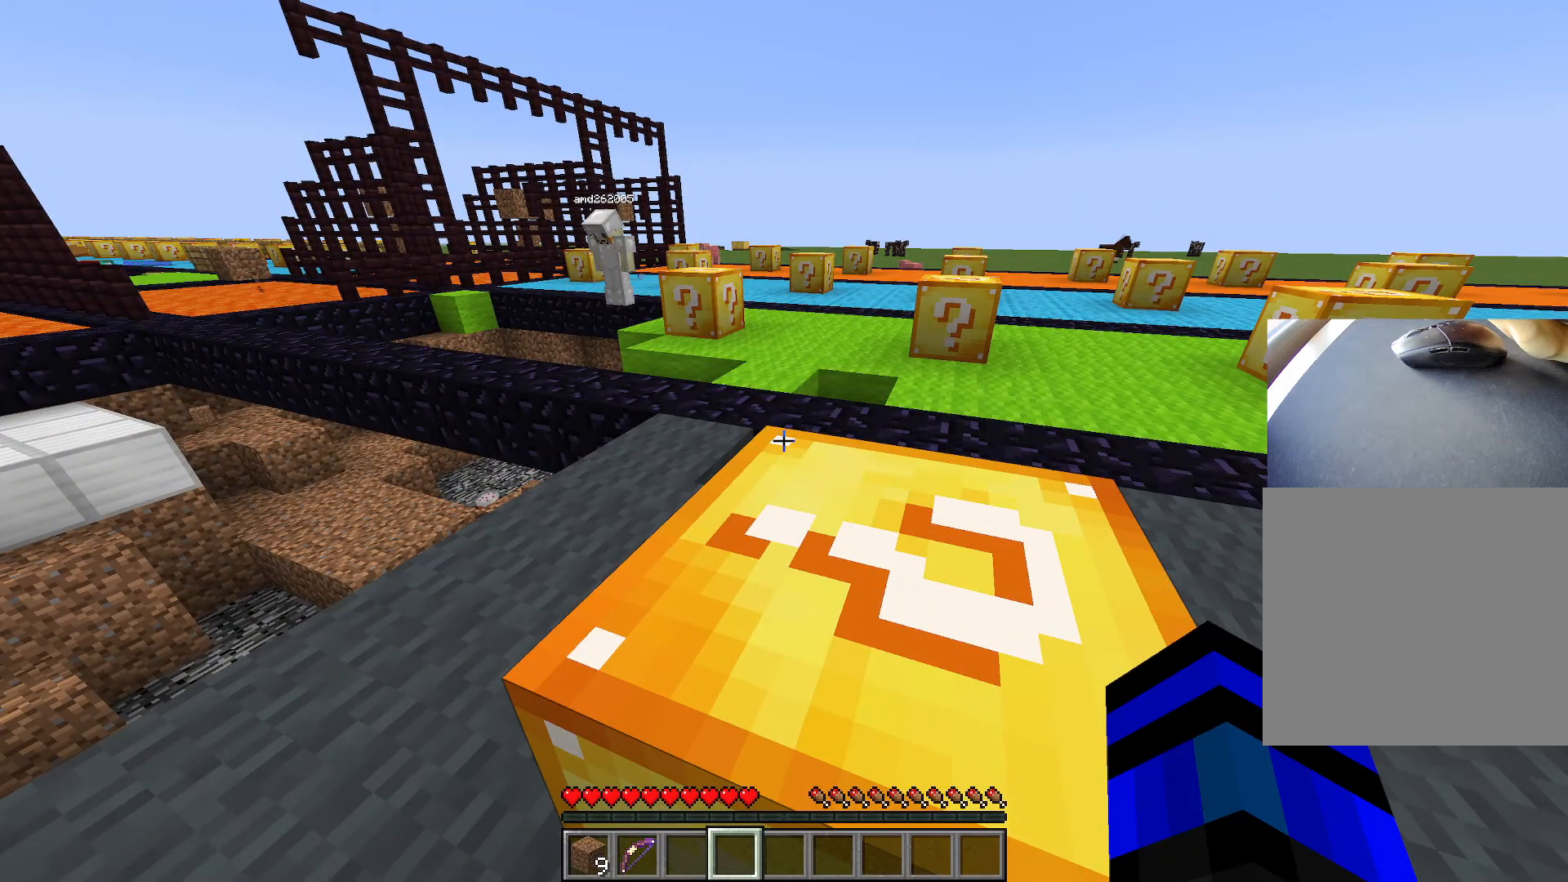
{"keys": ["a", "space", "w"], "events": [[367, "a", "down"], [501, "space", "down"], [501, "w", "down"]]}
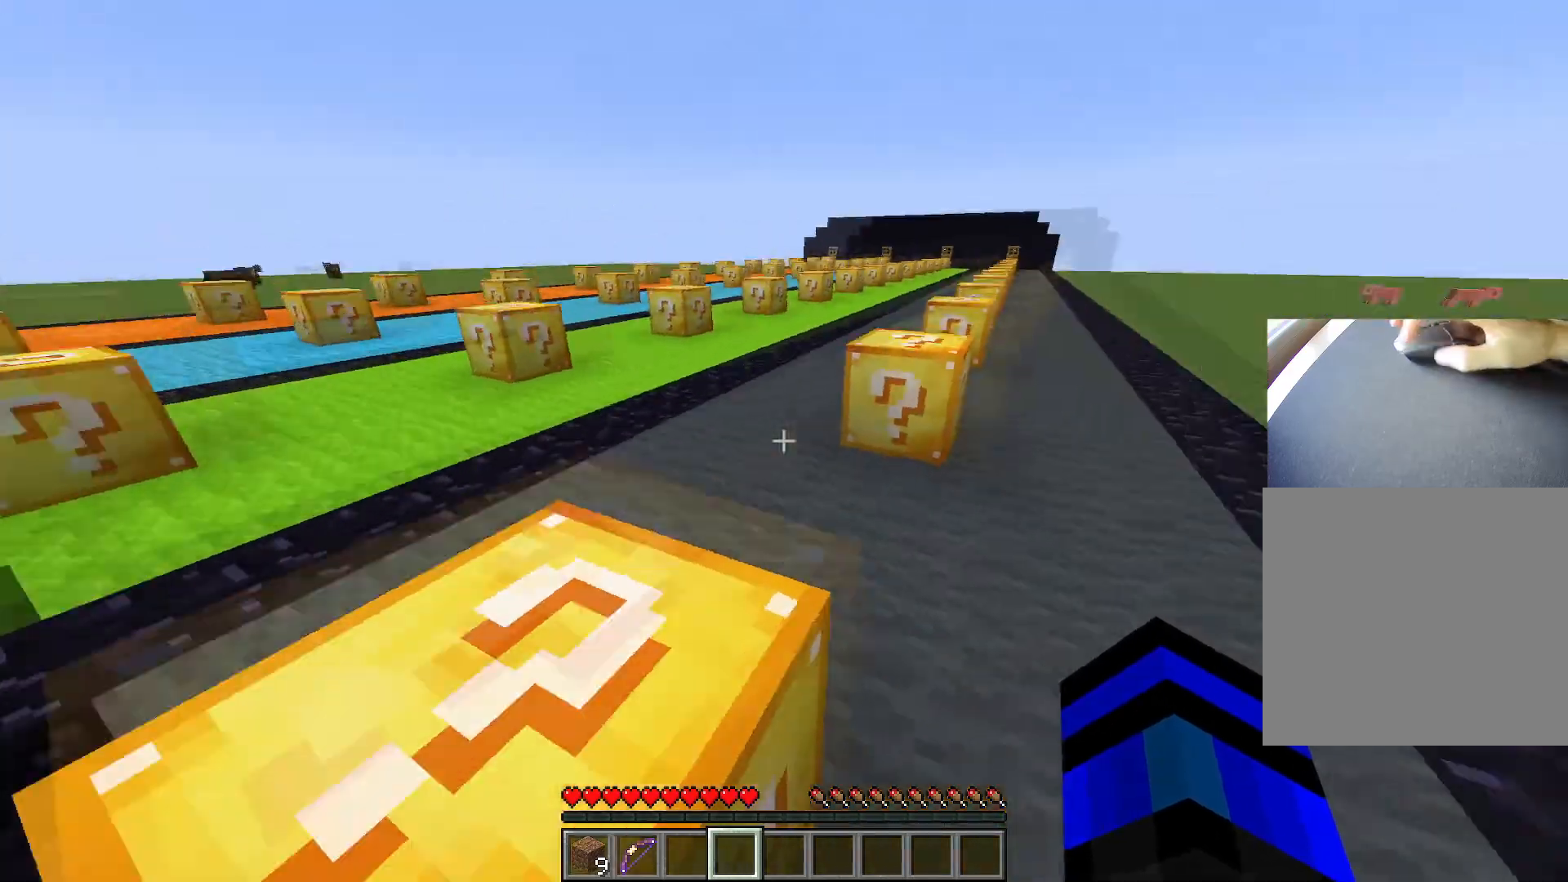
{"keys": ["ctrl", "w"], "events": [[183, "space", "up"], [233, "a", "up"], [333, "ctrl", "down"]]}
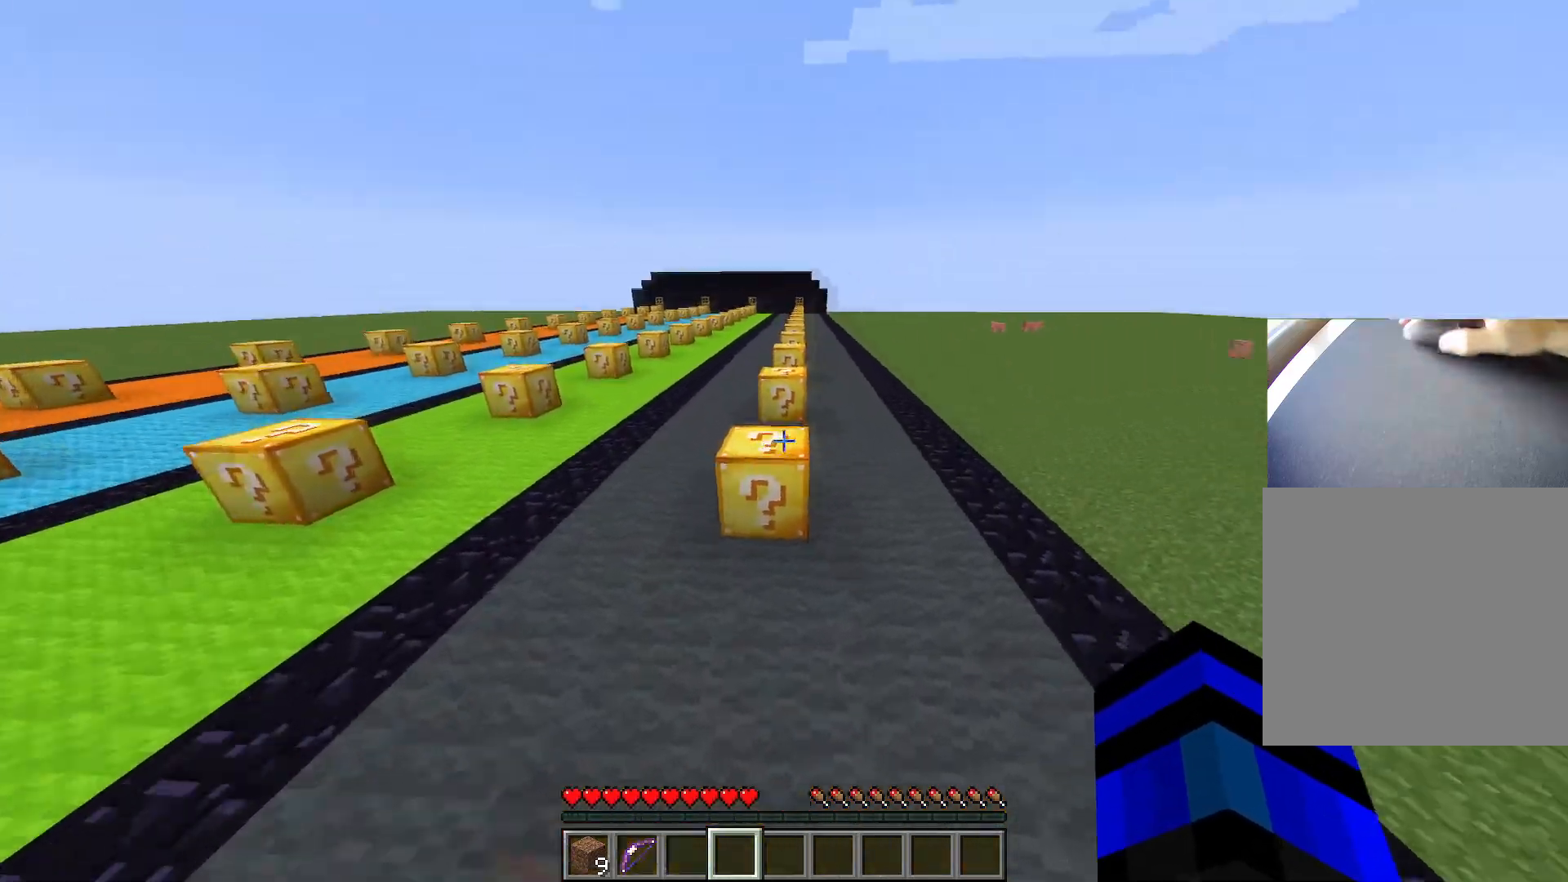
{"keys": ["ctrl", "space", "w"], "events": [[117, "space", "down"]]}
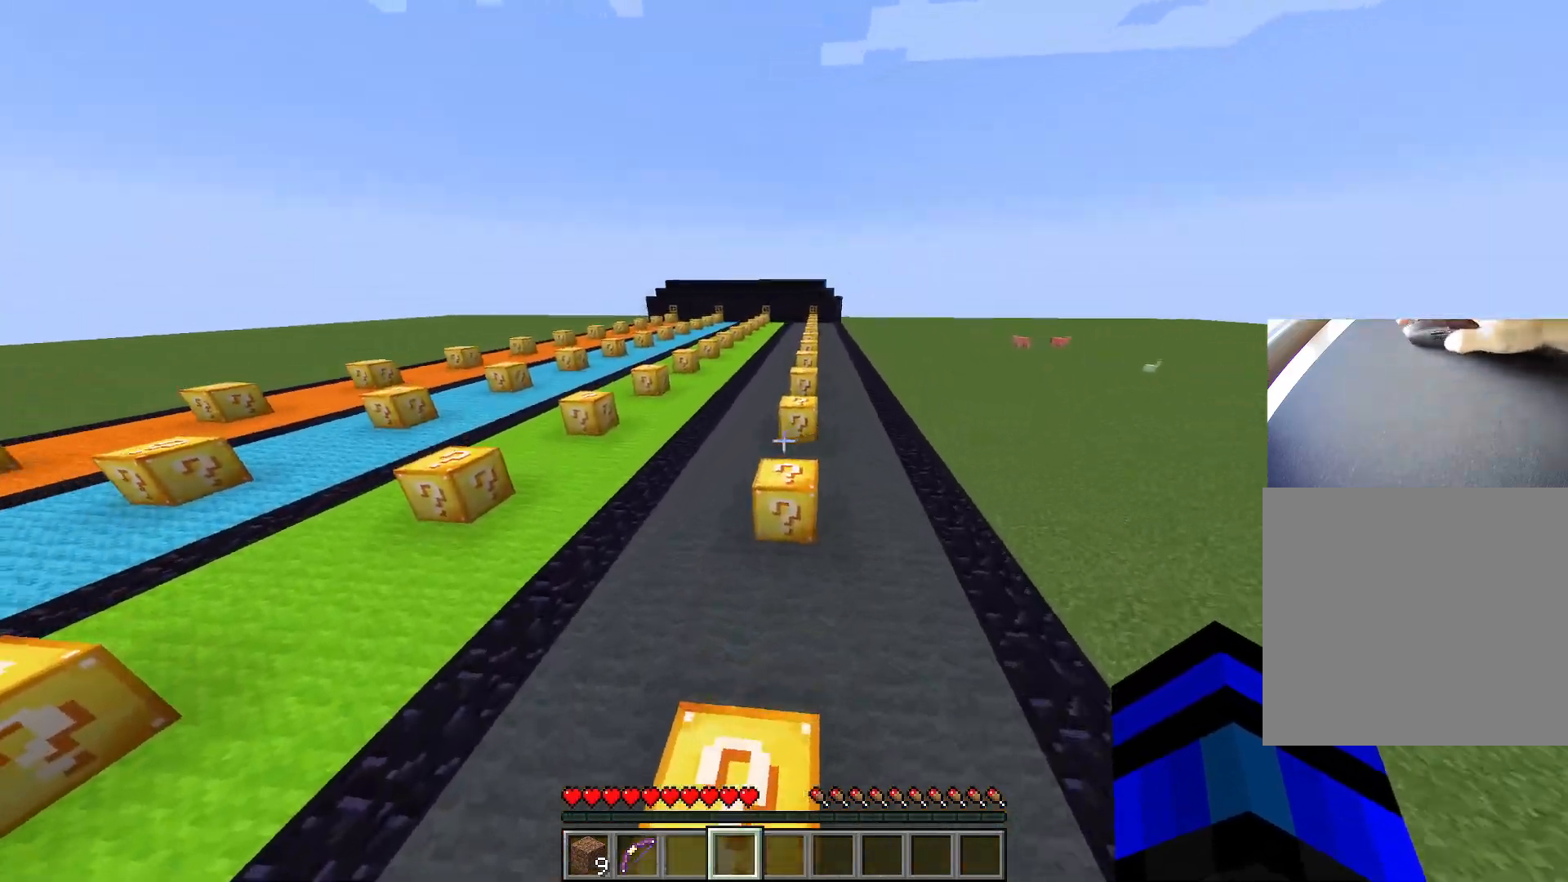
{"keys": ["ctrl", "d", "space", "w"], "events": [[317, "d", "down"]]}
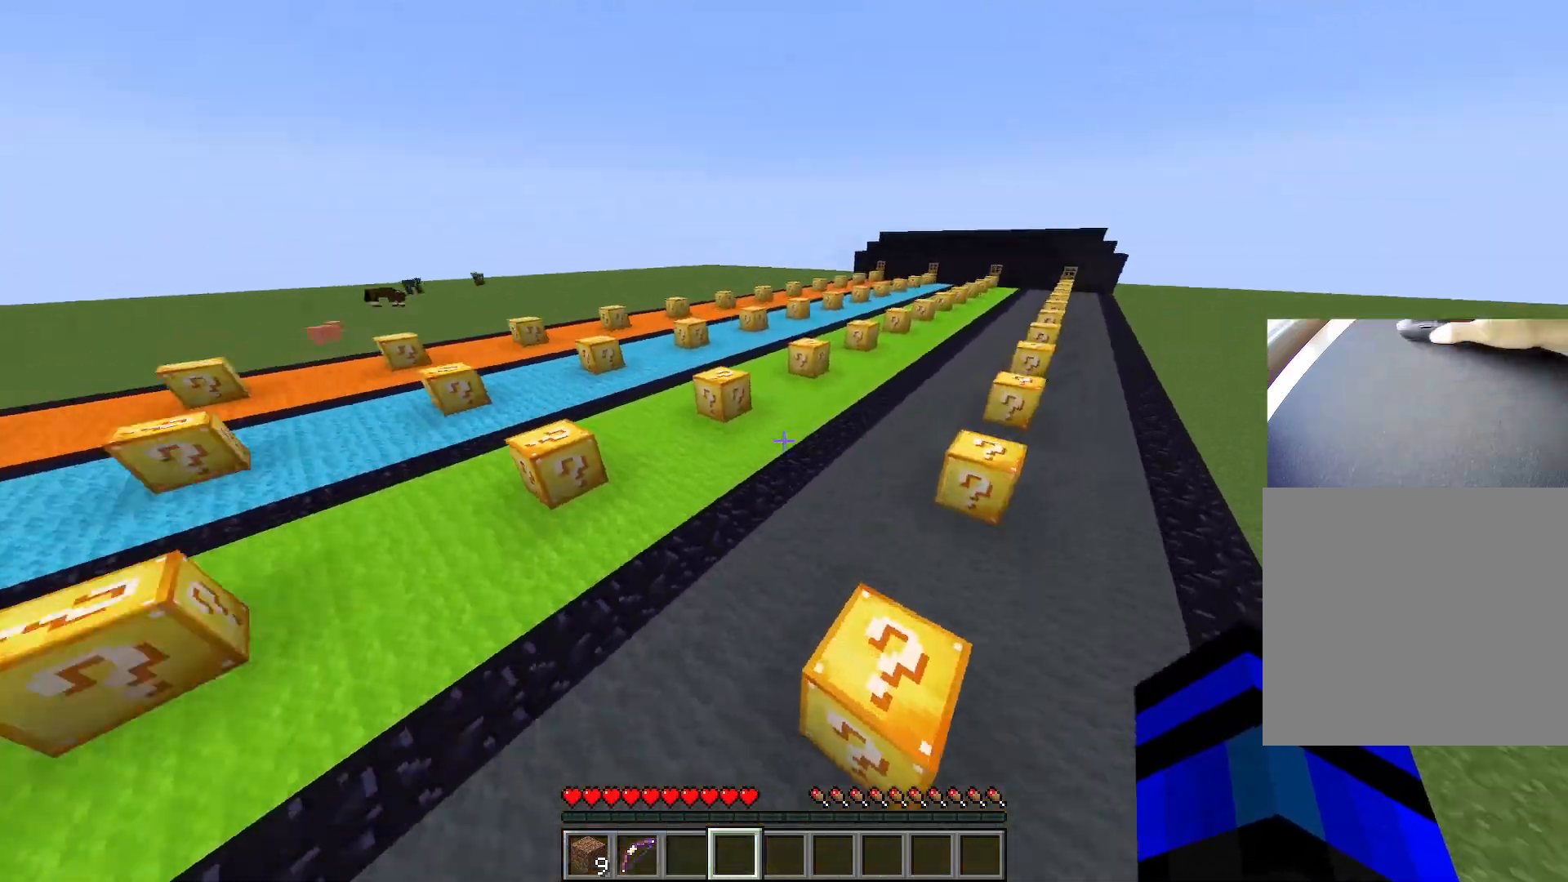
{"keys": ["ctrl", "w"], "events": [[17, "space", "up"], [133, "d", "up"]]}
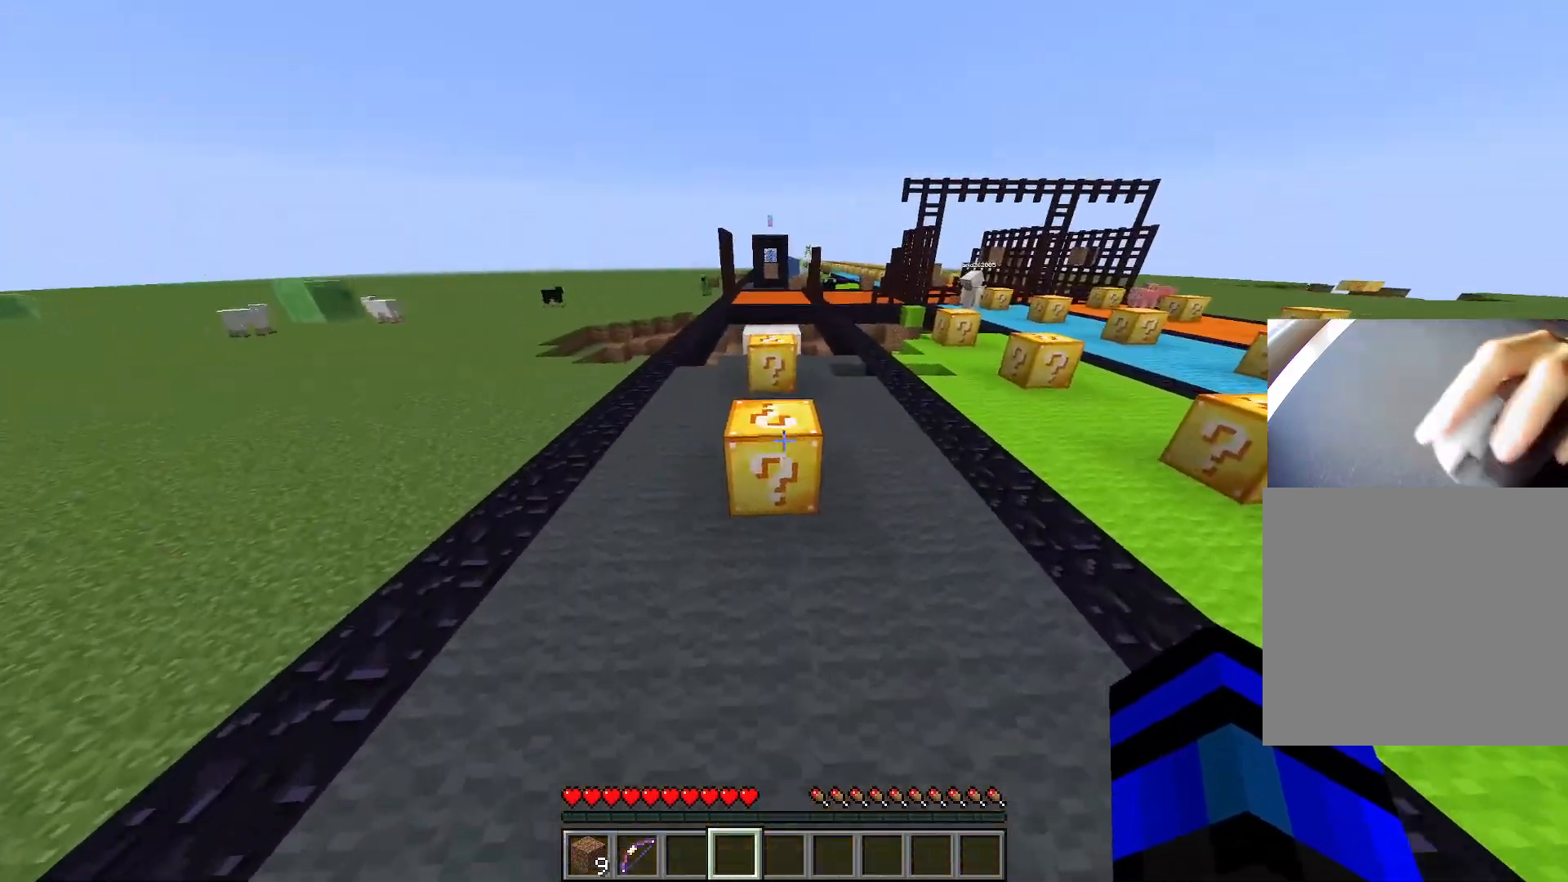
{"keys": ["ctrl", "space", "w"], "events": [[66, "space", "down"]]}